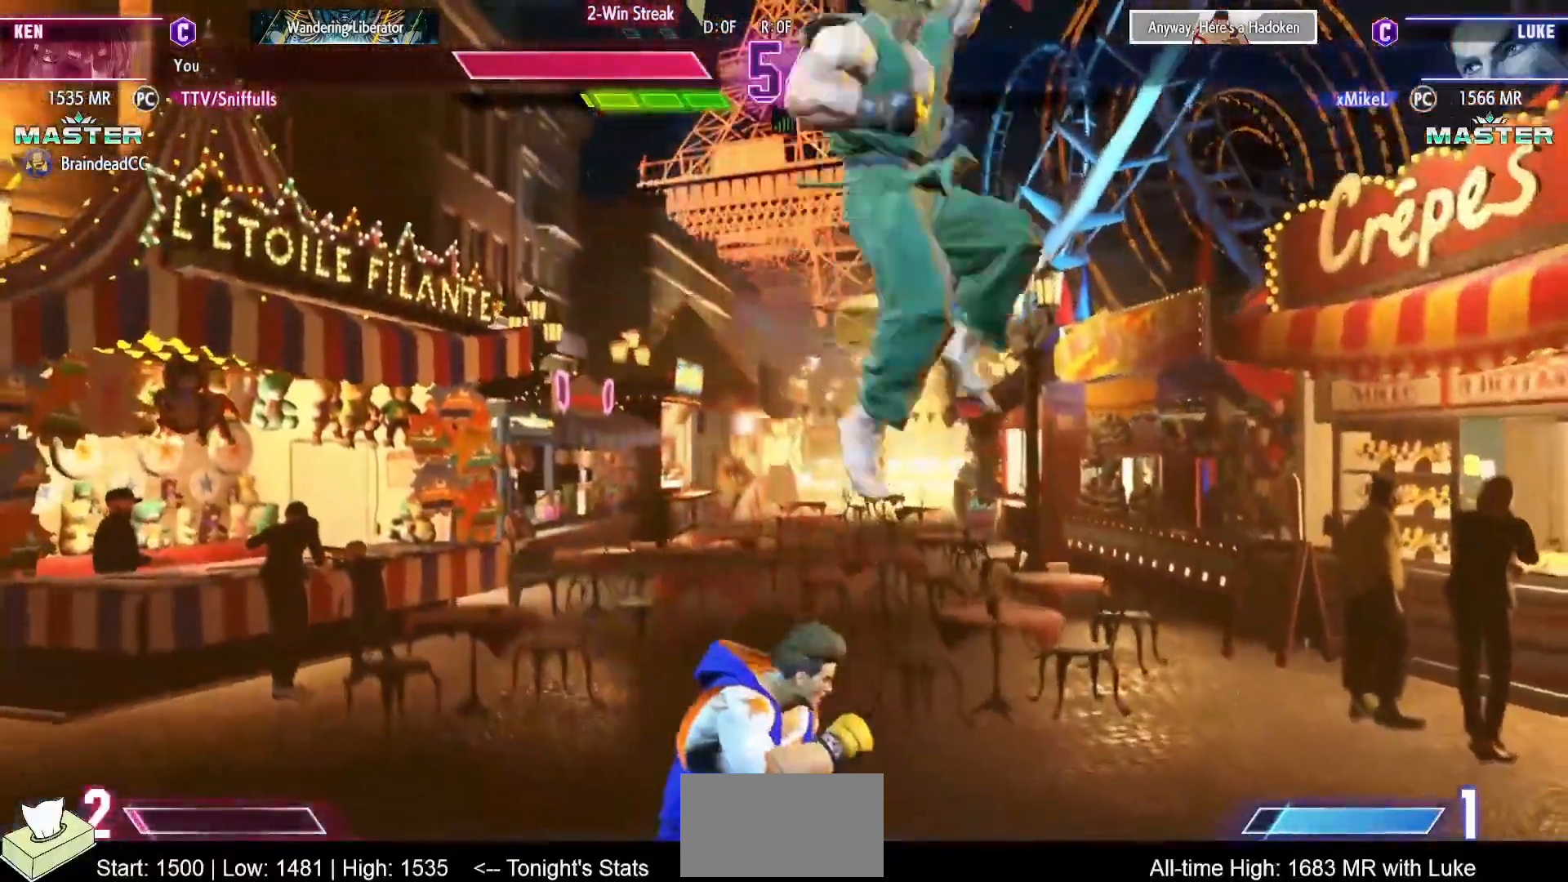
Gameplay with a controller (arcade stick); each line is a JSON object with the inputs held at the frame after it. "events" lists button and stick changes between this image and that frame as [ms after this image, input, new state], when the widget could be followed in between. Not read: L3 R3.
{"buttons": ["DPAD_DOWN", "DPAD_RIGHT"], "events": []}
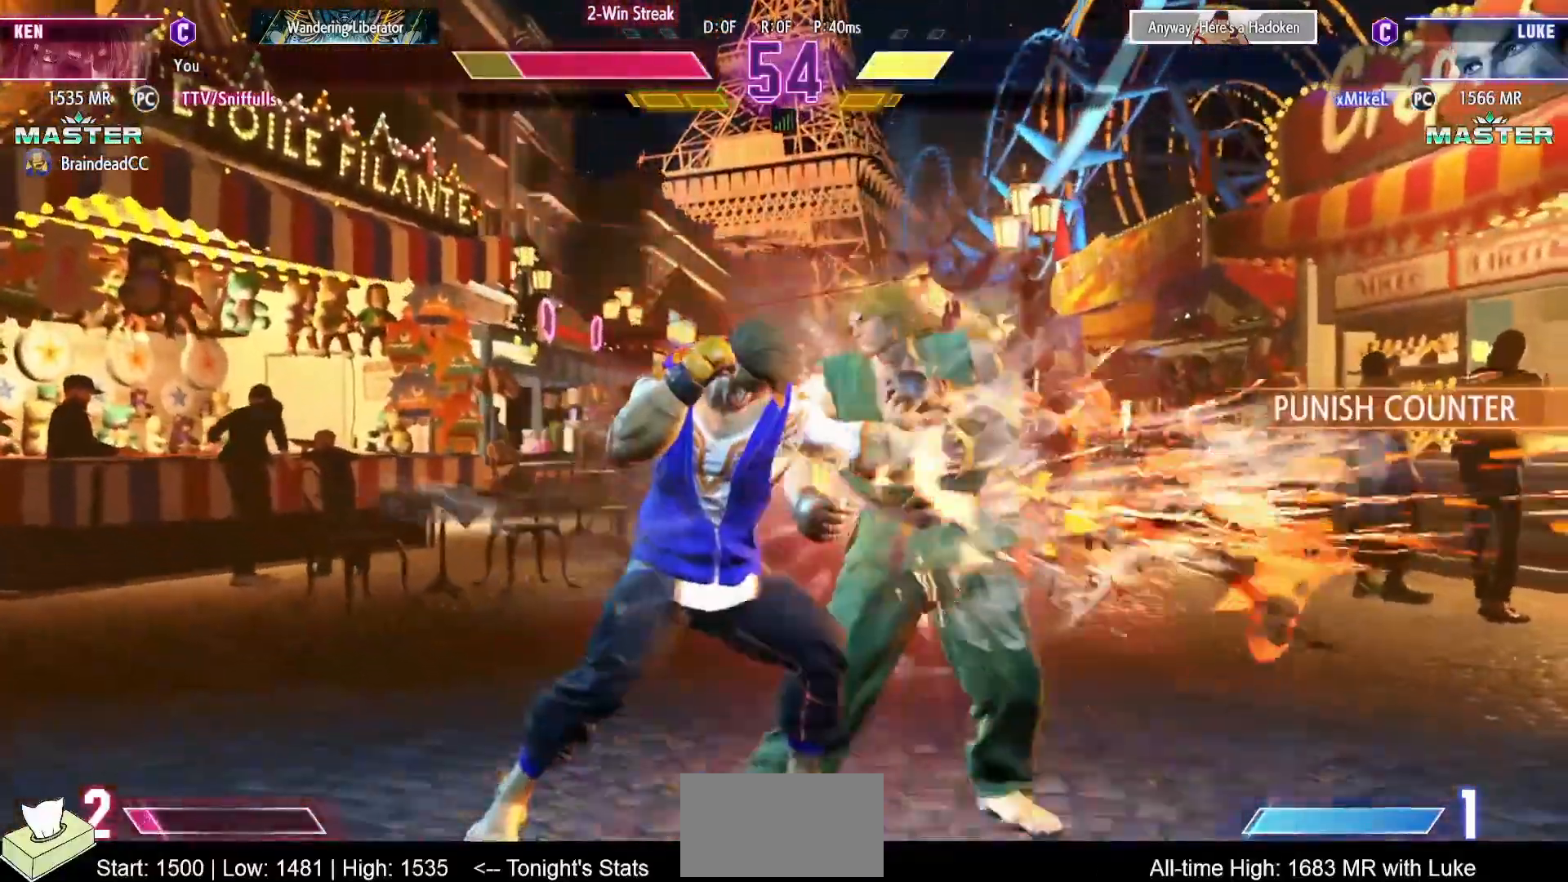
{"buttons": ["DPAD_DOWN", "DPAD_RIGHT"], "events": []}
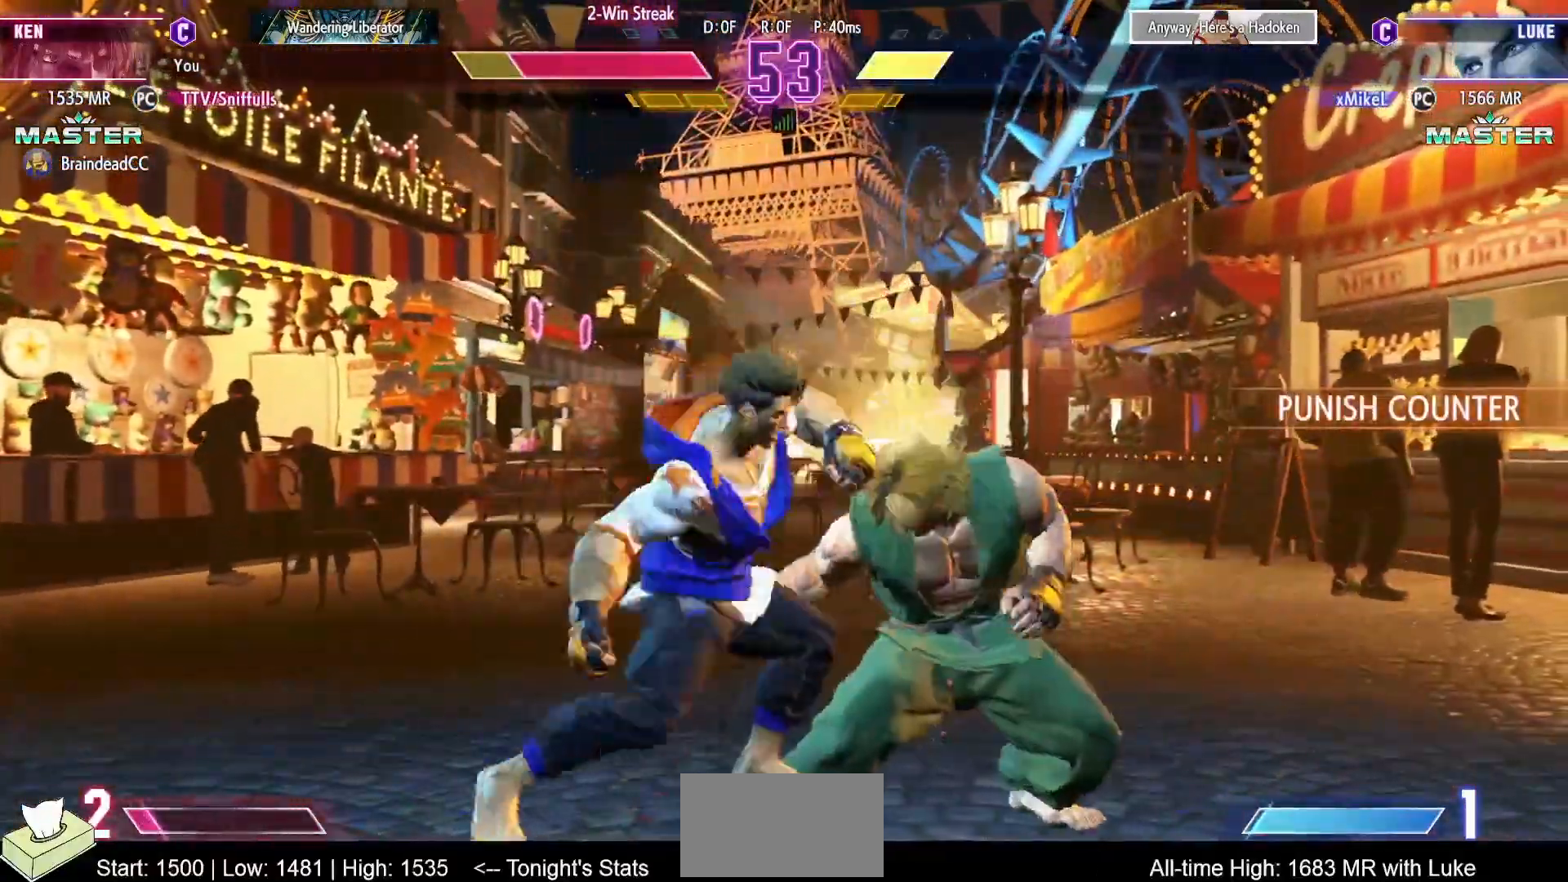
{"buttons": ["DPAD_DOWN", "DPAD_RIGHT"], "events": []}
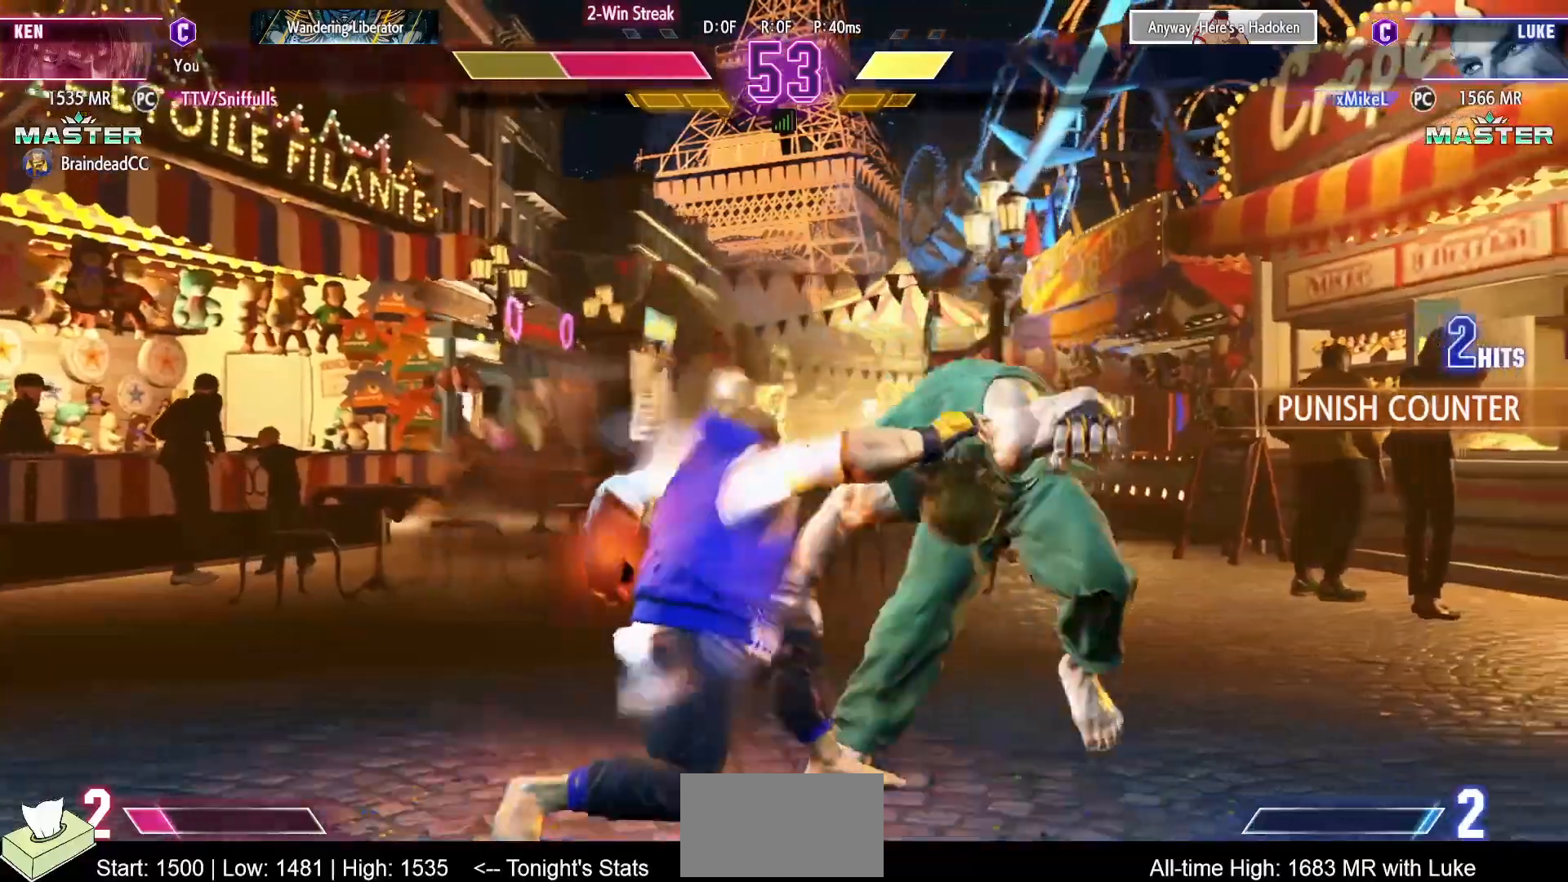
{"buttons": ["DPAD_DOWN", "DPAD_RIGHT"], "events": []}
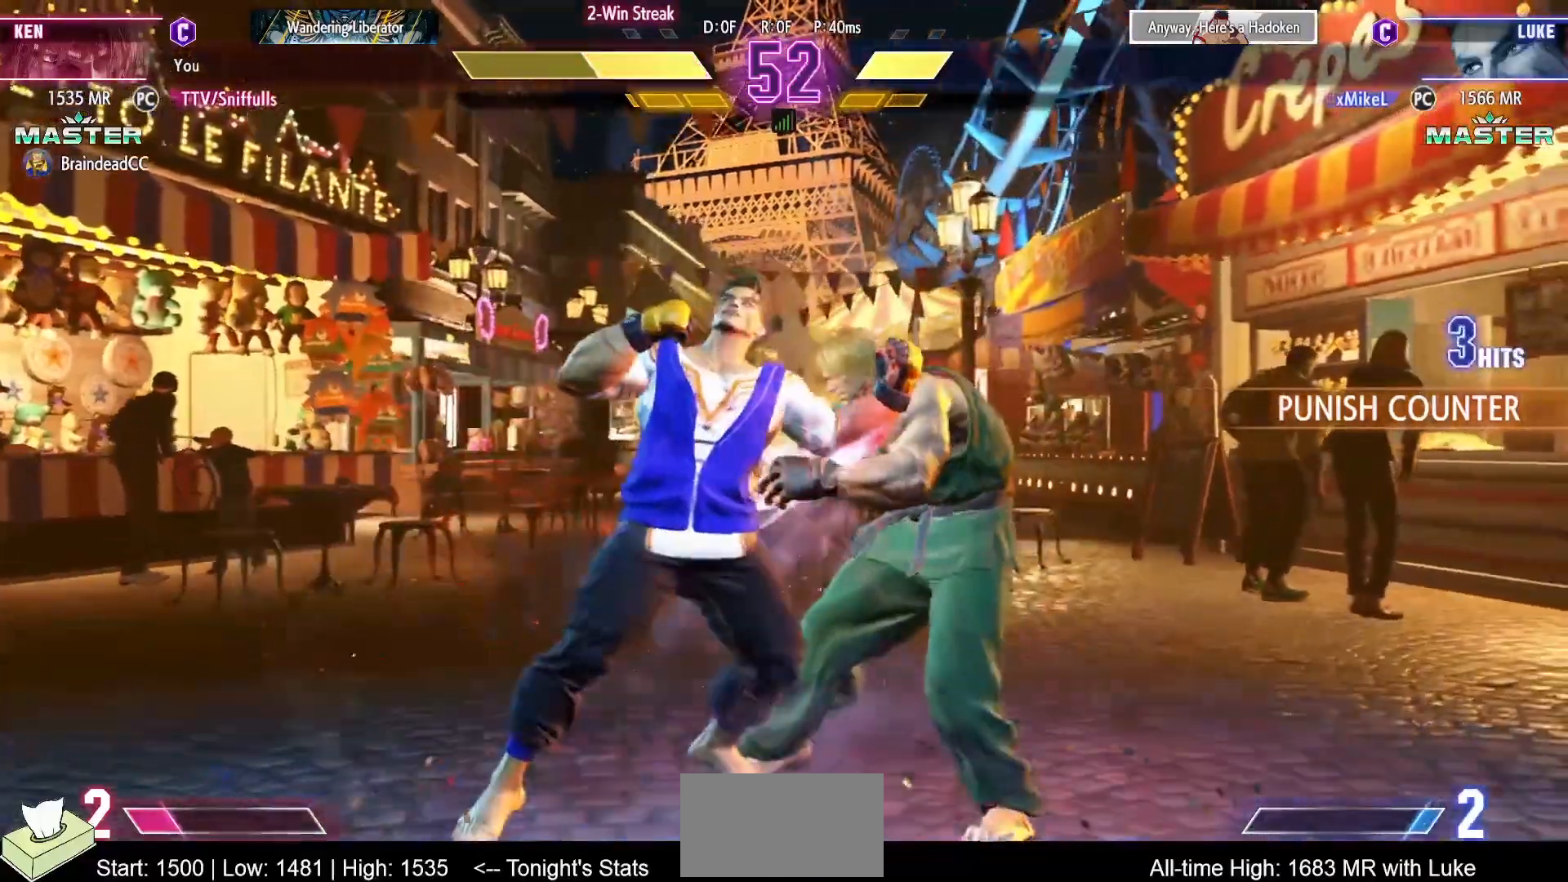
{"buttons": ["DPAD_DOWN", "DPAD_RIGHT"], "events": []}
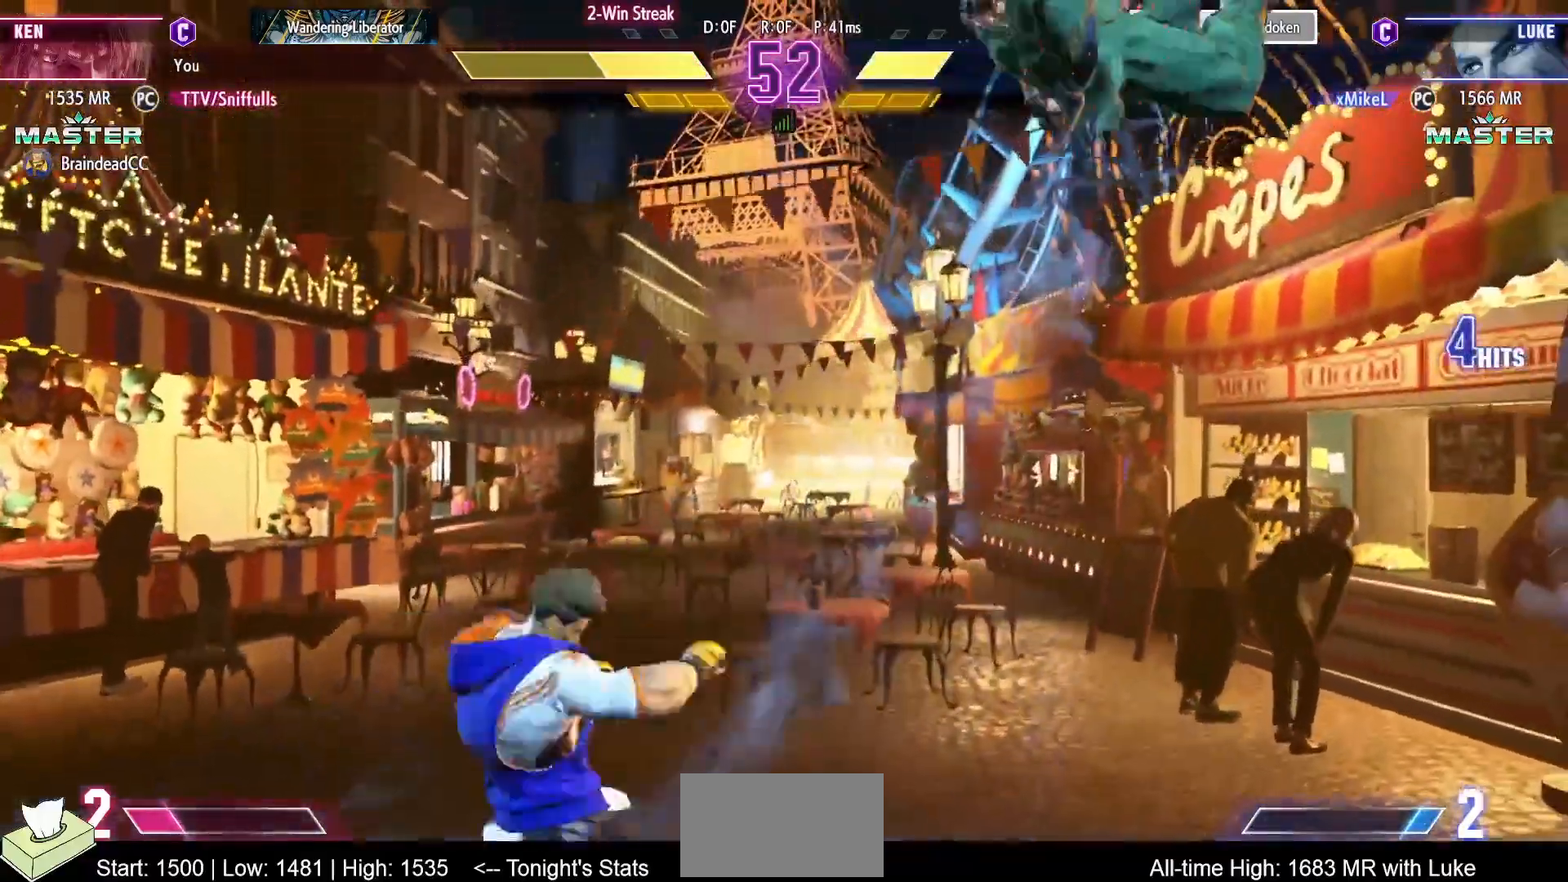
{"buttons": ["DPAD_DOWN", "DPAD_RIGHT"], "events": [[283, "SQUARE", "down"], [300, "R1", "down"], [300, "TRIANGLE", "down"], [417, "TRIANGLE", "up"], [450, "R1", "up"], [450, "SQUARE", "up"]]}
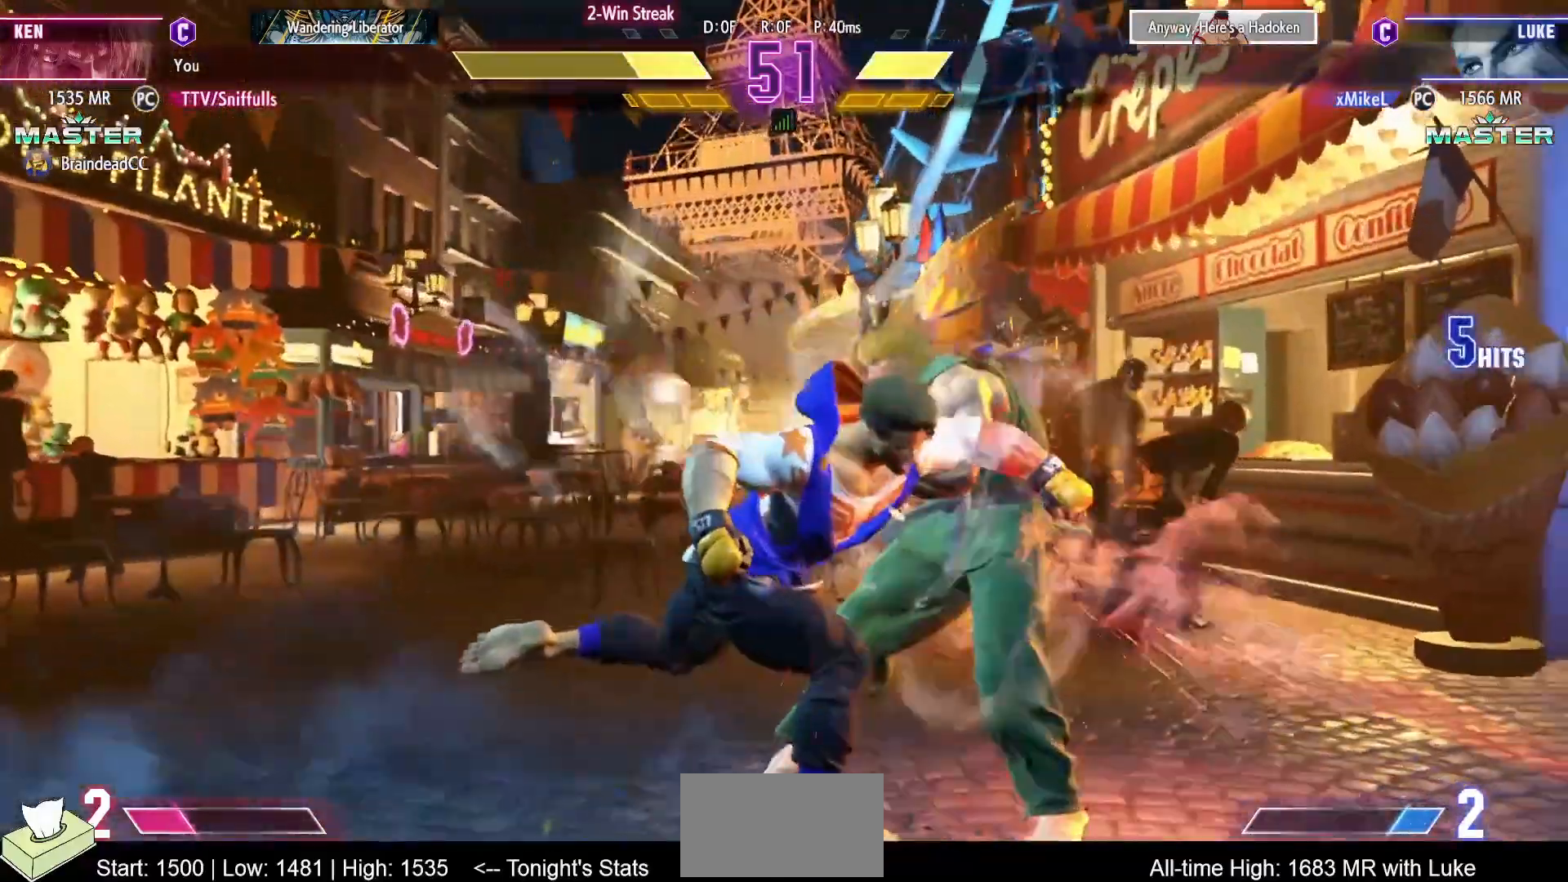
{"buttons": ["SQUARE", "TRIANGLE", "R1", "DPAD_RIGHT"], "events": [[217, "R1", "down"], [217, "SQUARE", "down"], [217, "TRIANGLE", "down"], [300, "SQUARE", "up"], [300, "TRIANGLE", "up"], [317, "R1", "up"], [383, "R1", "down"], [383, "SQUARE", "down"], [383, "TRIANGLE", "down"], [500, "DPAD_DOWN", "up"]]}
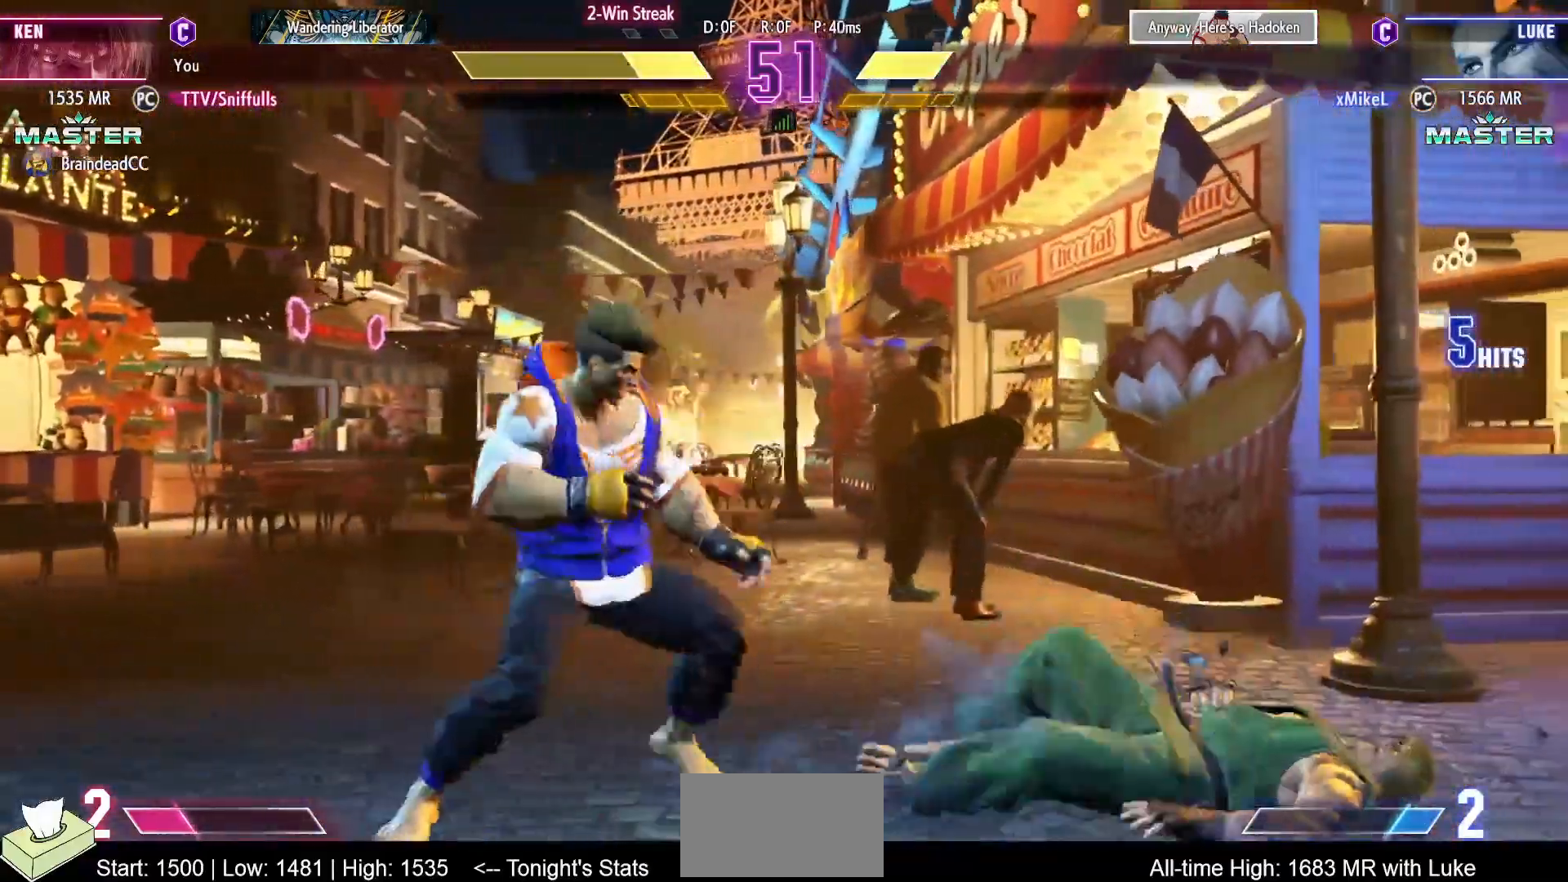
{"buttons": ["R2"], "events": [[17, "R1", "up"], [17, "SQUARE", "up"], [17, "TRIANGLE", "up"], [67, "DPAD_RIGHT", "up"], [150, "DPAD_DOWN", "down"], [233, "DPAD_RIGHT", "down"], [267, "DPAD_DOWN", "up"], [317, "DPAD_DOWN", "down"], [317, "DPAD_RIGHT", "up"], [383, "DPAD_RIGHT", "down"], [400, "DPAD_DOWN", "up"], [450, "DPAD_RIGHT", "up"], [450, "R2", "down"]]}
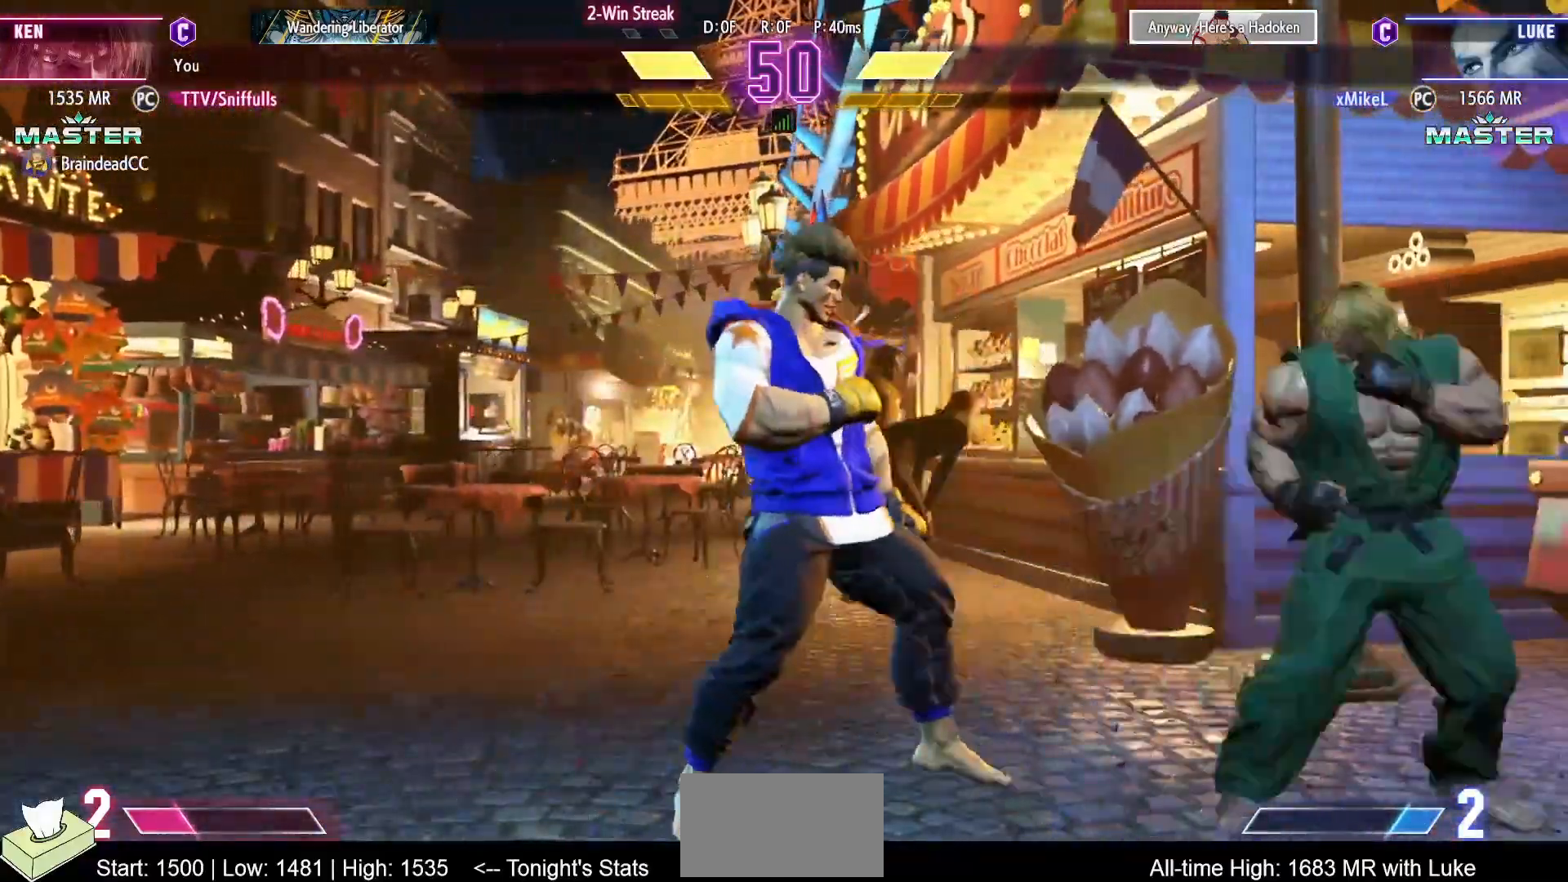
{"buttons": ["DPAD_DOWN", "DPAD_RIGHT"], "events": [[33, "R2", "up"], [450, "DPAD_RIGHT", "down"], [467, "DPAD_DOWN", "down"]]}
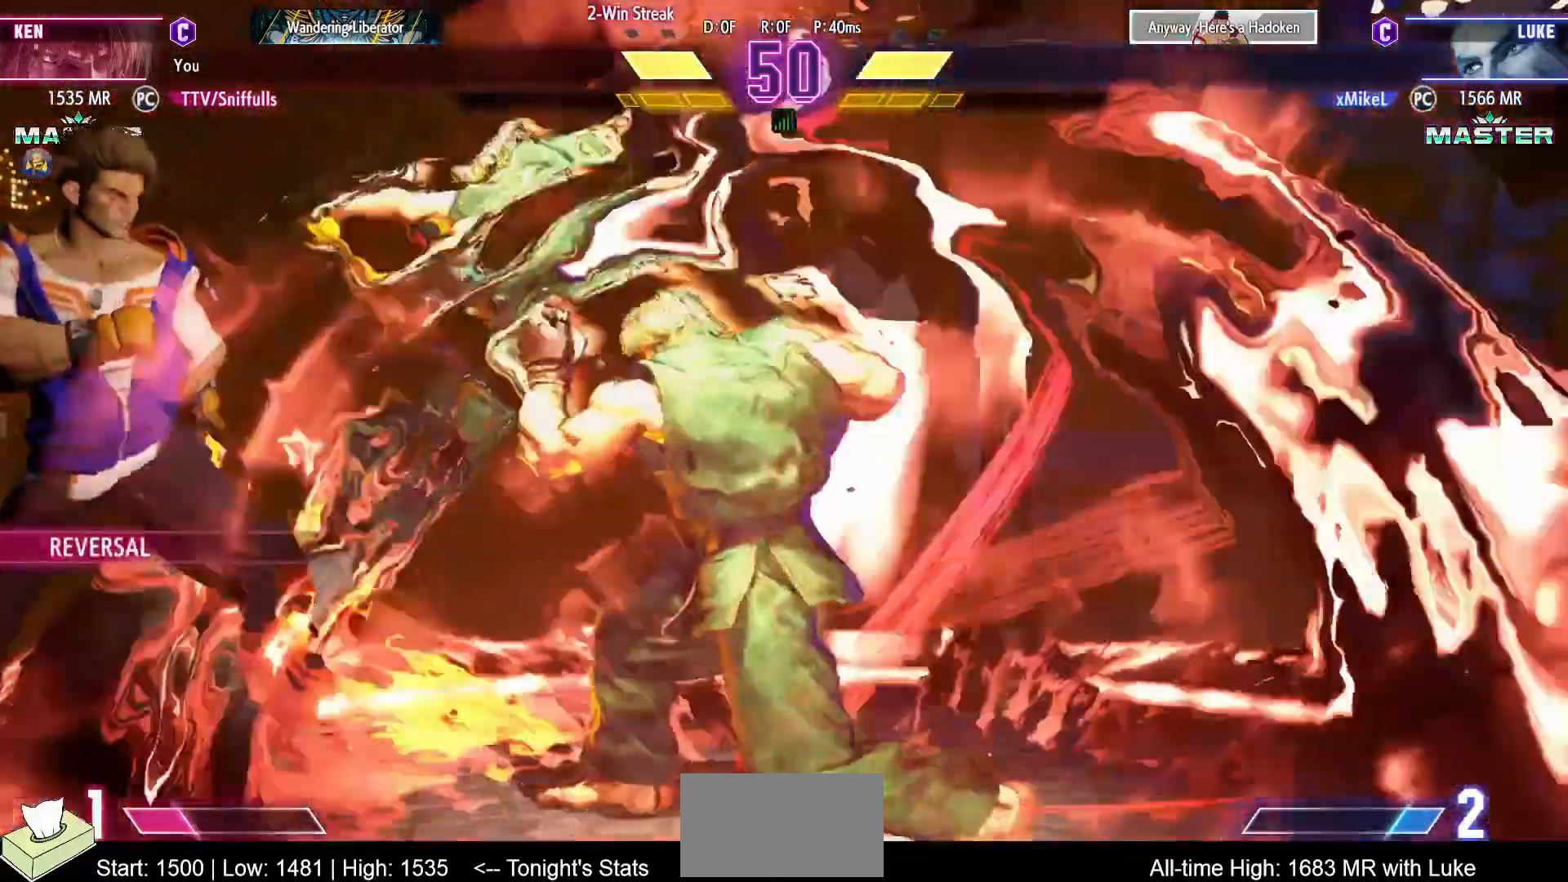
{"buttons": ["DPAD_DOWN", "DPAD_RIGHT"], "events": []}
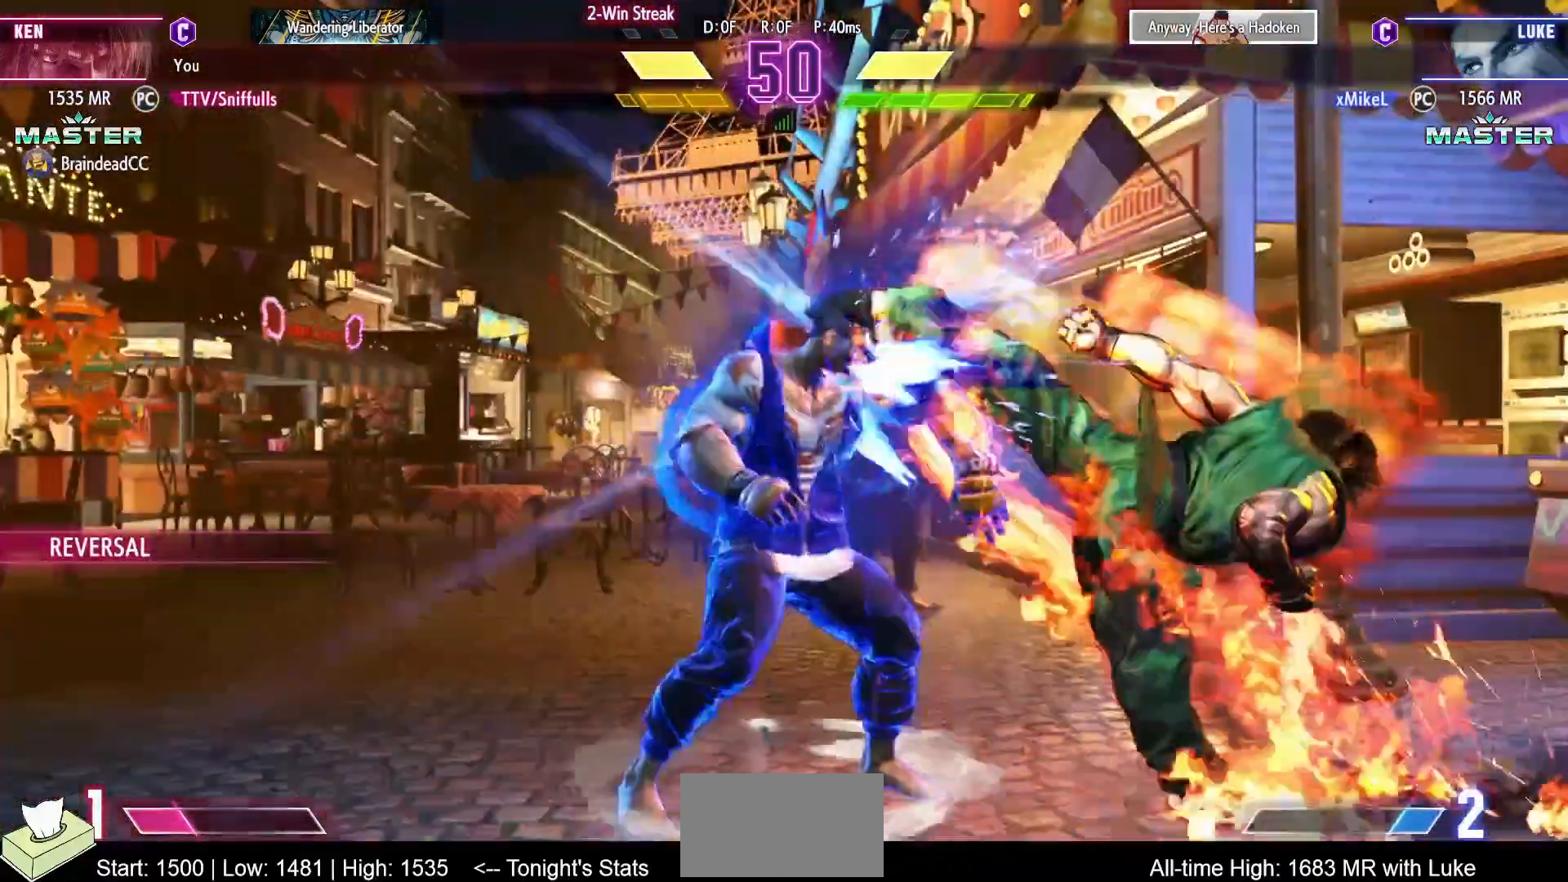
{"buttons": ["DPAD_DOWN", "DPAD_RIGHT"], "events": []}
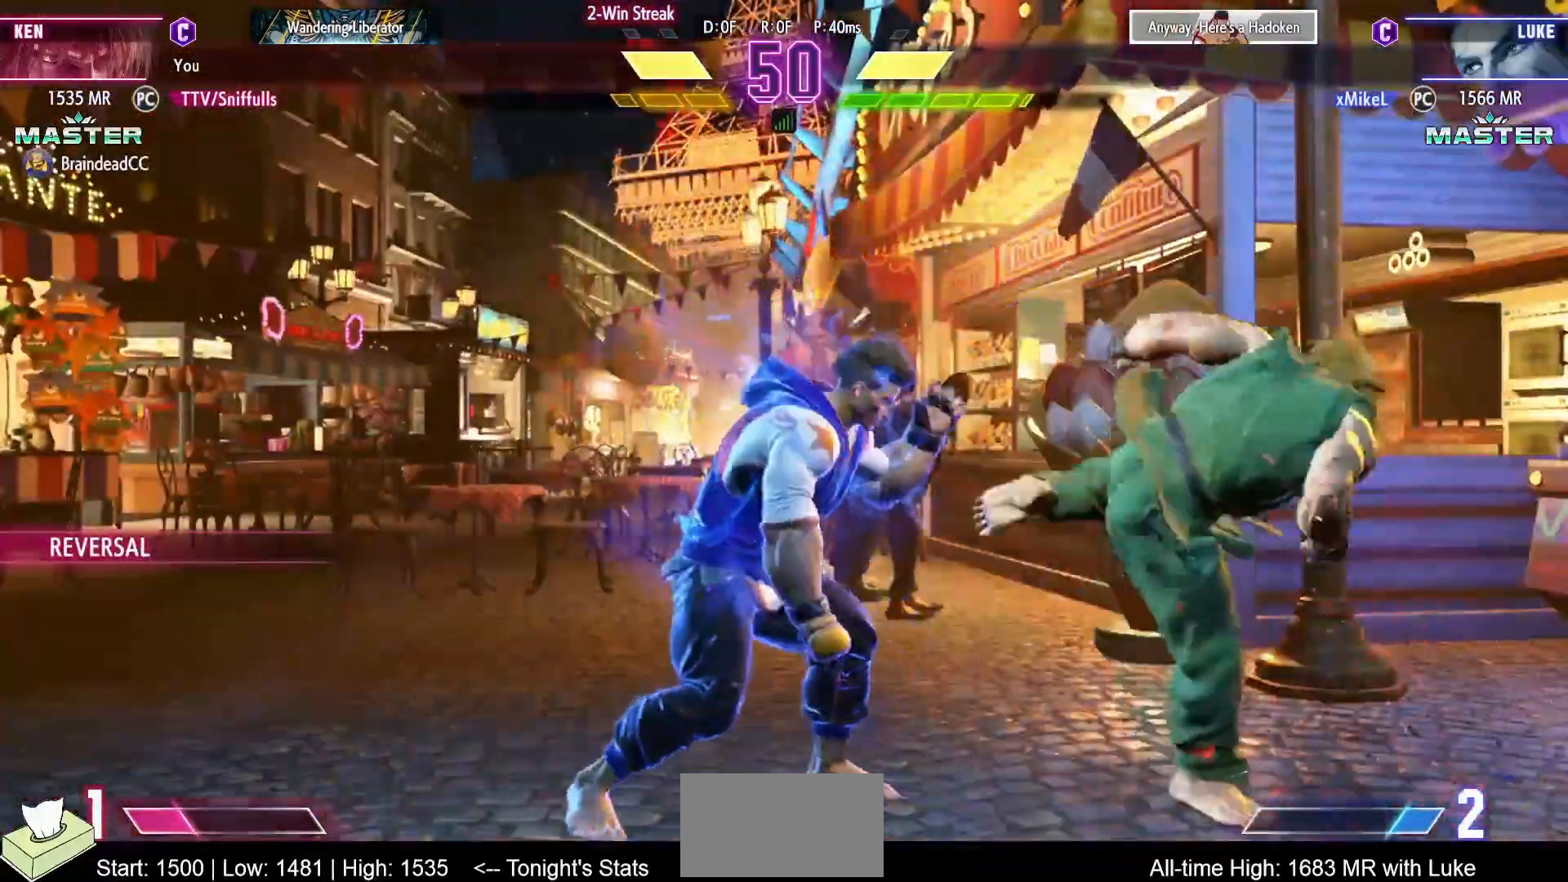
{"buttons": ["DPAD_DOWN", "DPAD_RIGHT"], "events": []}
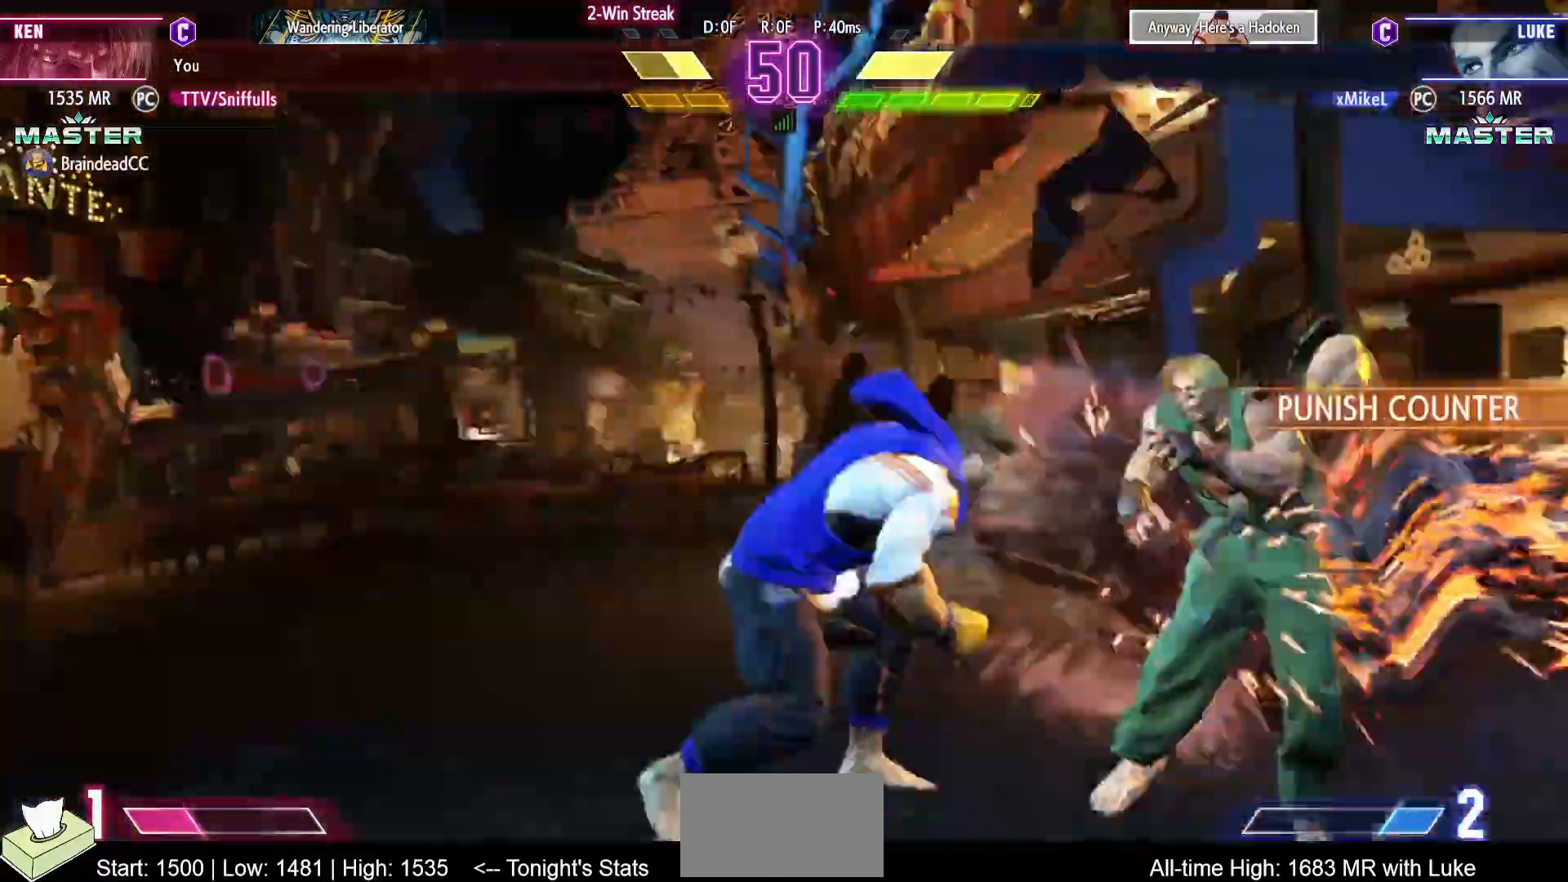
{"buttons": ["DPAD_DOWN", "DPAD_RIGHT"], "events": []}
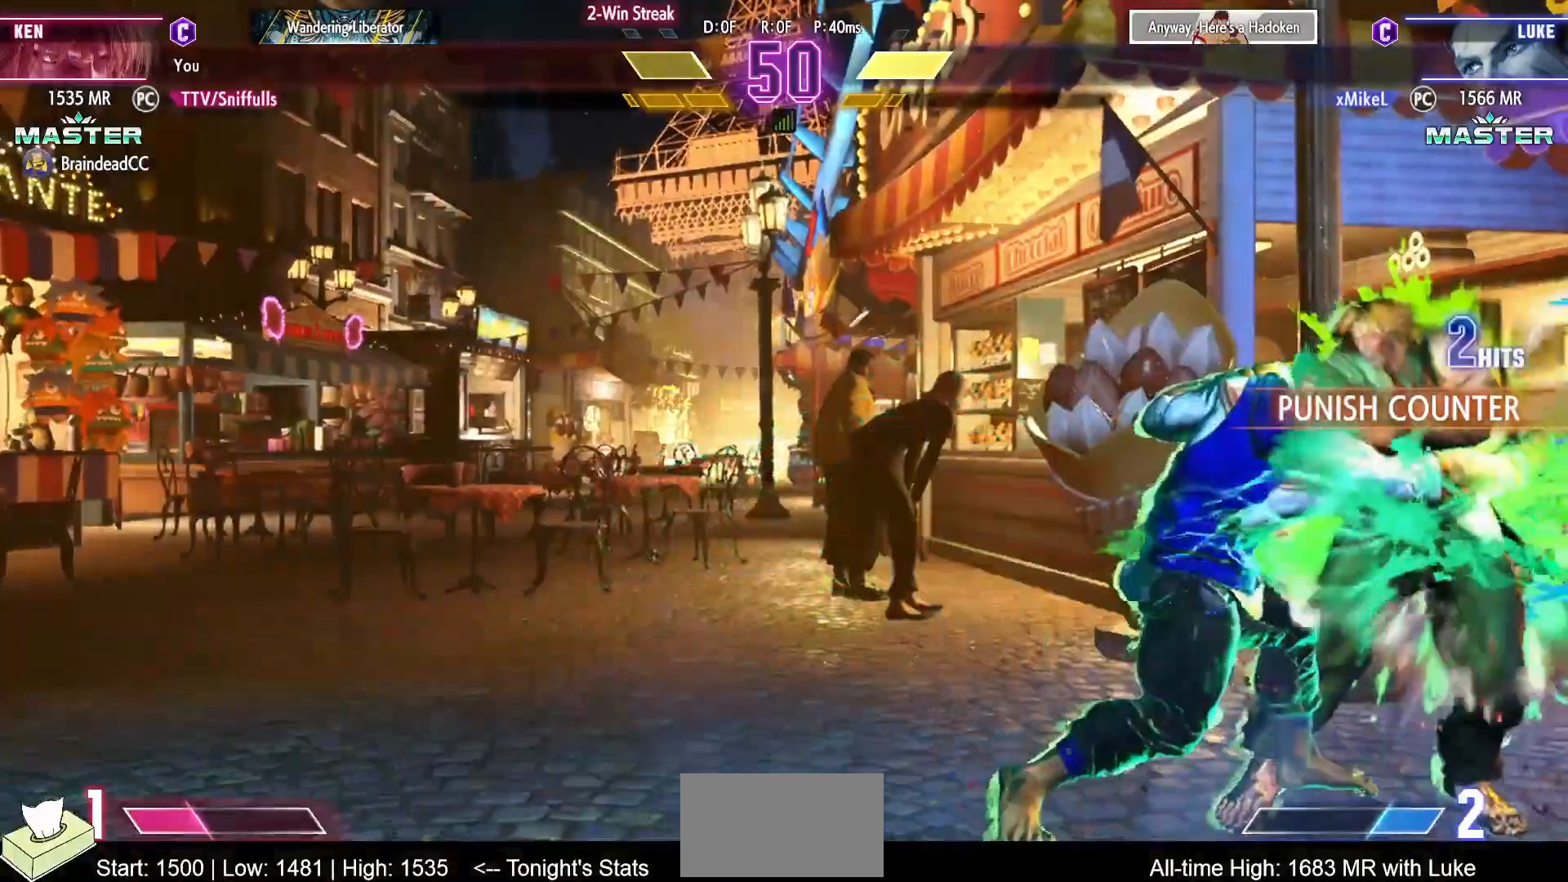
{"buttons": ["DPAD_DOWN", "DPAD_RIGHT"], "events": []}
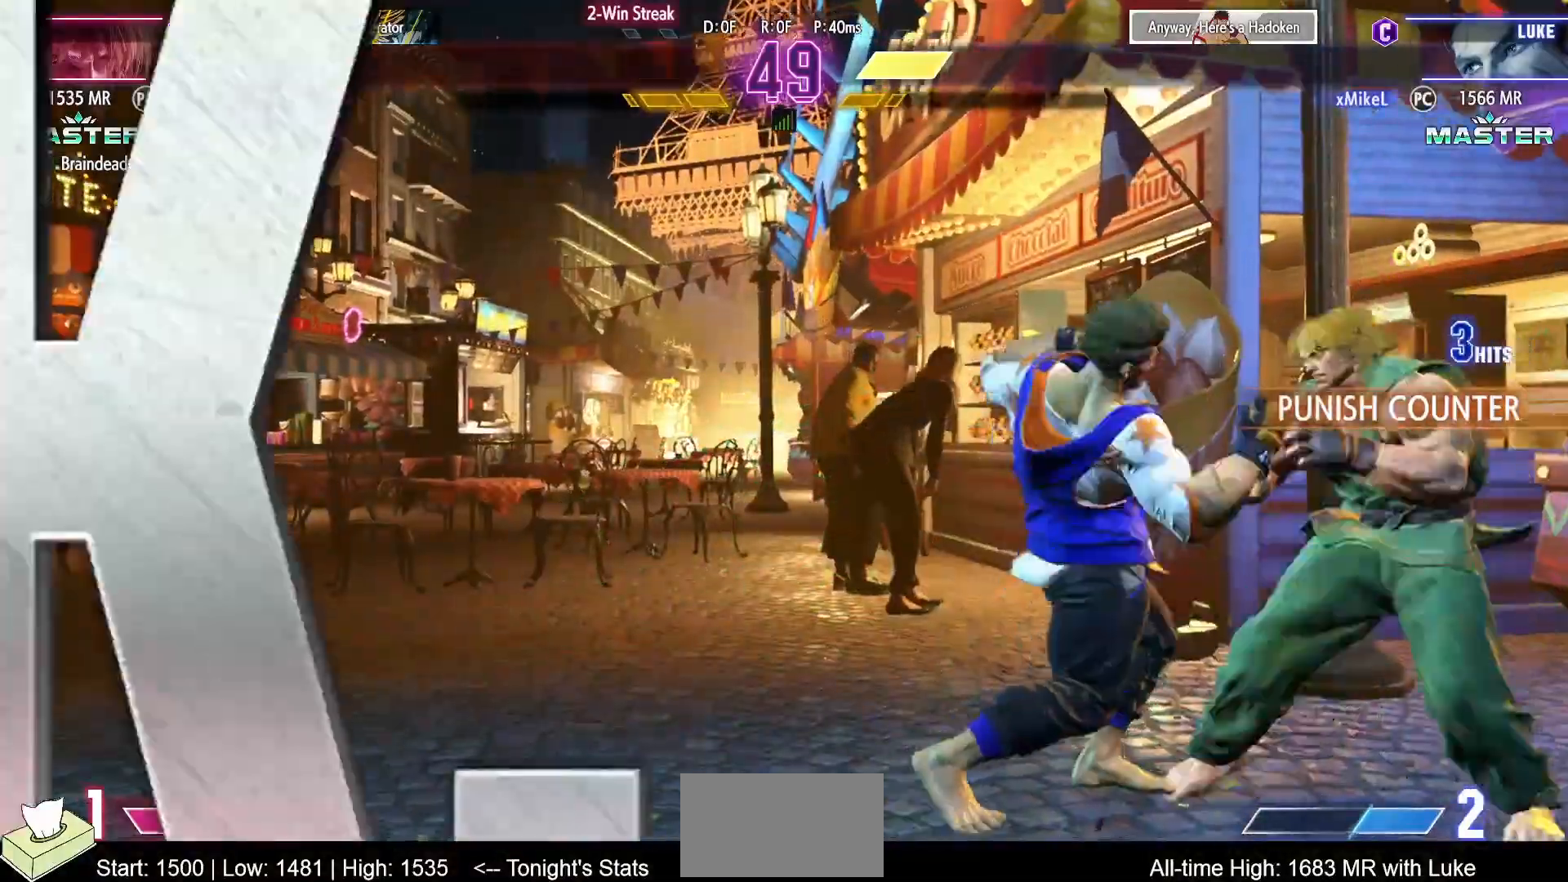
{"buttons": [], "events": [[300, "DPAD_DOWN", "up"], [317, "DPAD_RIGHT", "up"]]}
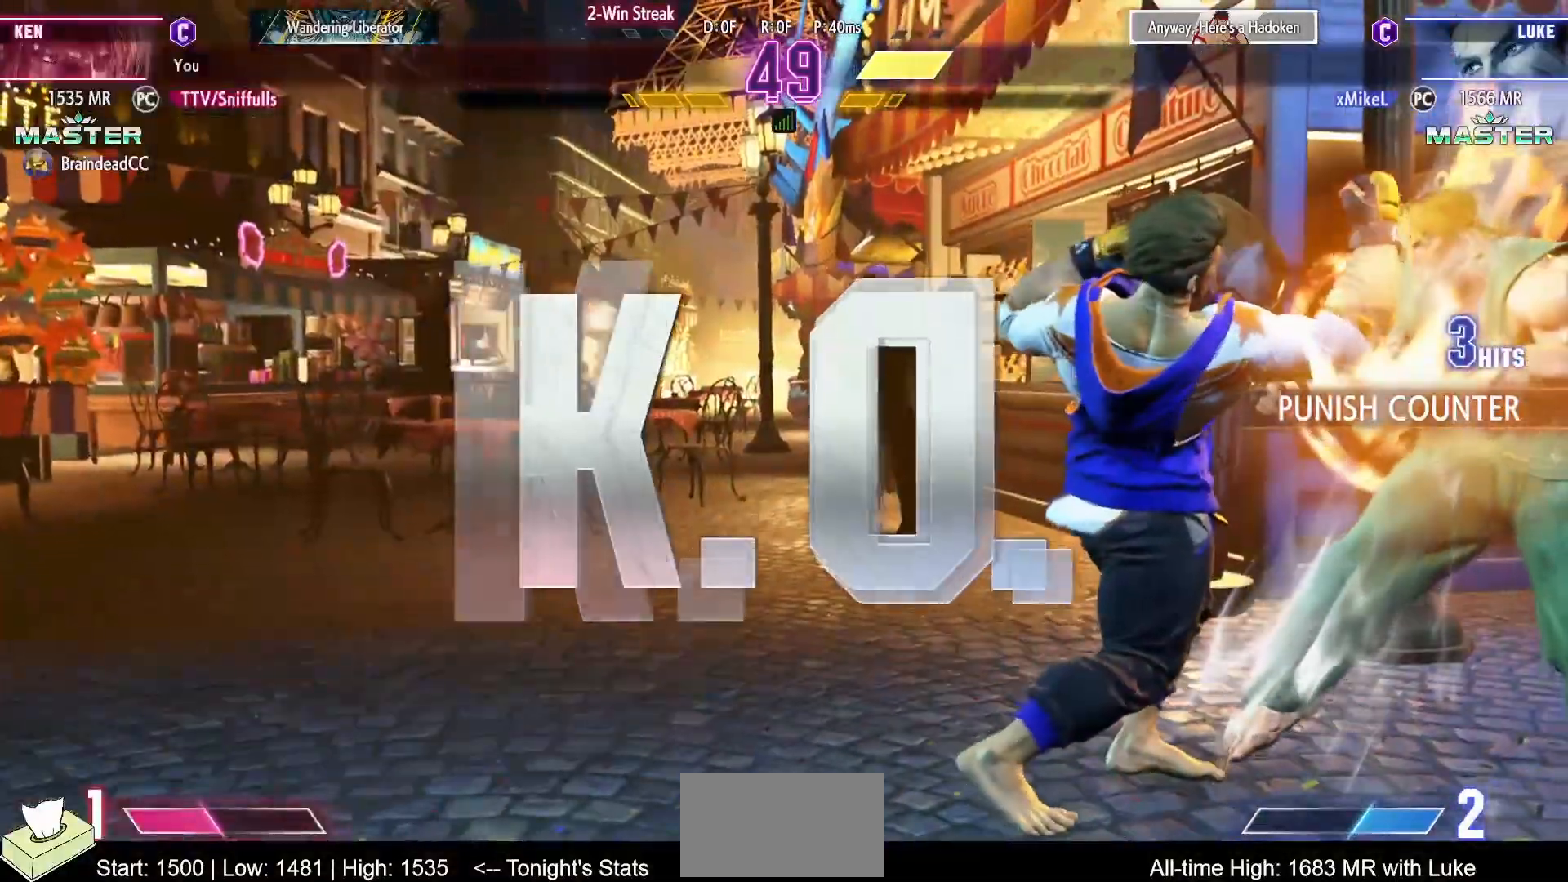
{"buttons": [], "events": []}
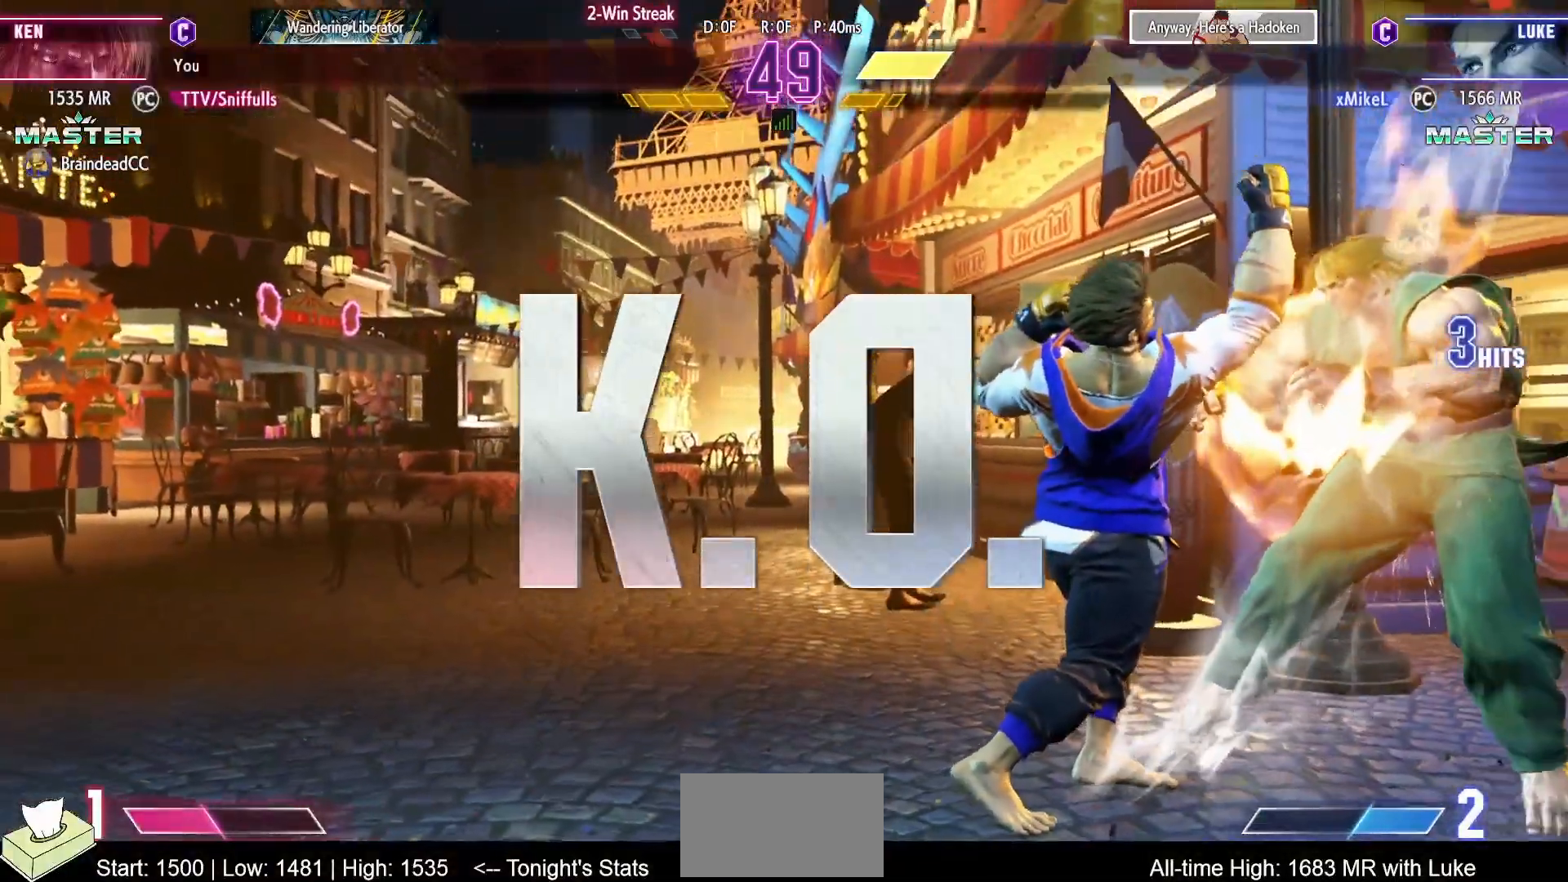
{"buttons": ["DPAD_DOWN", "DPAD_LEFT"], "events": [[200, "DPAD_DOWN", "down"], [200, "DPAD_LEFT", "down"]]}
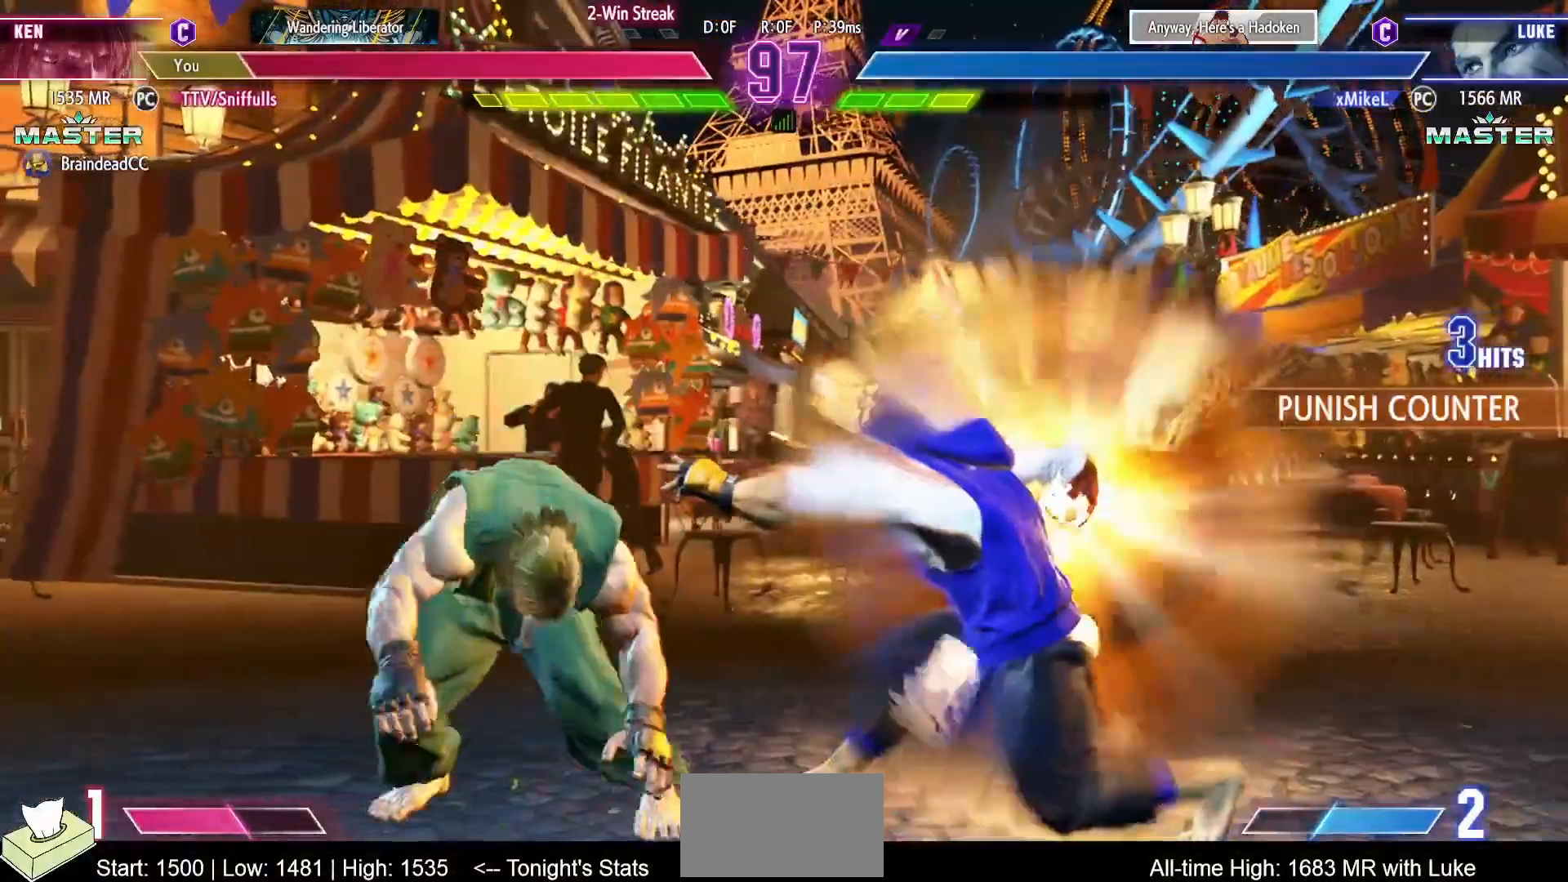
{"buttons": ["R1", "R2", "DPAD_DOWN", "DPAD_LEFT"], "events": [[183, "R1", "down"], [183, "R2", "down"], [267, "R1", "up"], [283, "R2", "up"], [333, "R1", "down"], [333, "R2", "down"], [417, "R1", "up"], [417, "R2", "up"], [483, "R1", "down"], [483, "R2", "down"]]}
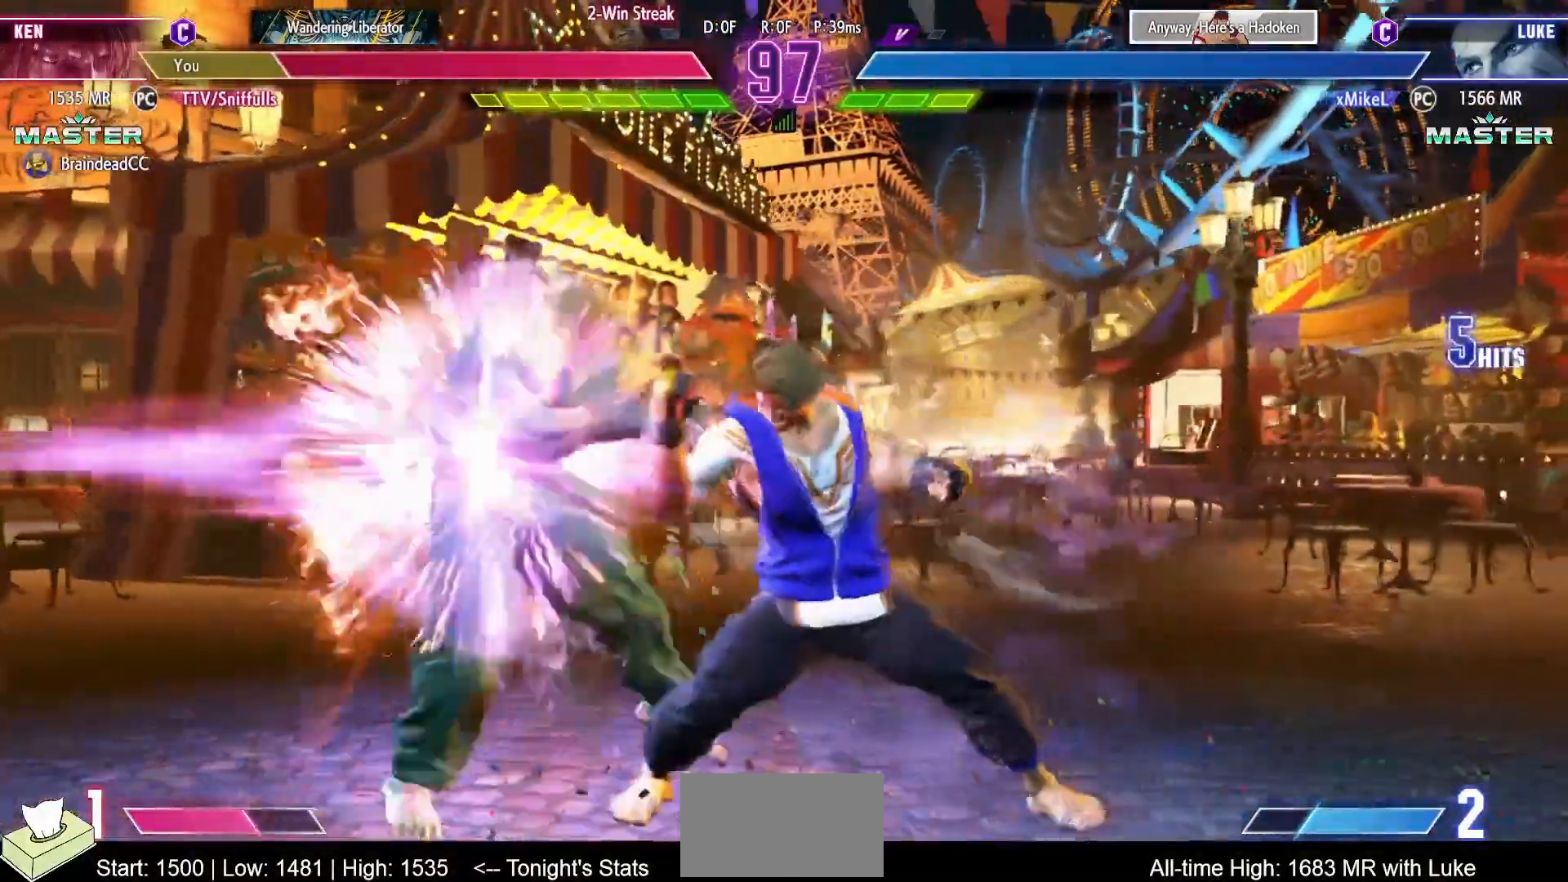
{"buttons": ["DPAD_DOWN", "DPAD_LEFT"], "events": [[67, "R1", "up"], [67, "R2", "up"]]}
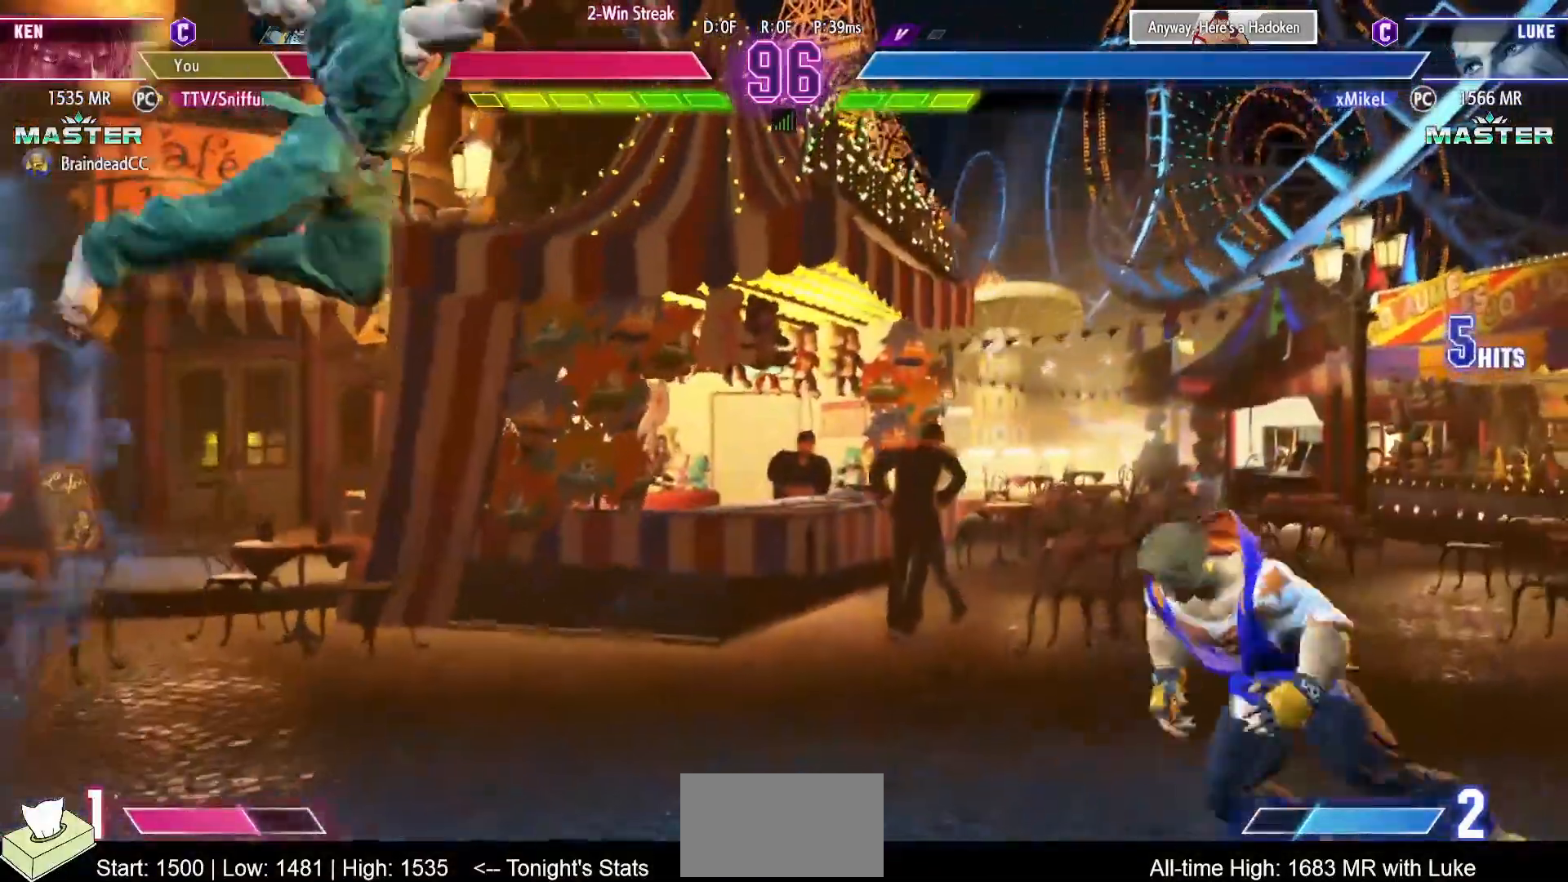
{"buttons": ["DPAD_DOWN", "DPAD_LEFT"], "events": [[300, "R1", "down"], [300, "SQUARE", "down"], [300, "TRIANGLE", "down"], [417, "SQUARE", "up"], [417, "TRIANGLE", "up"], [433, "R1", "up"]]}
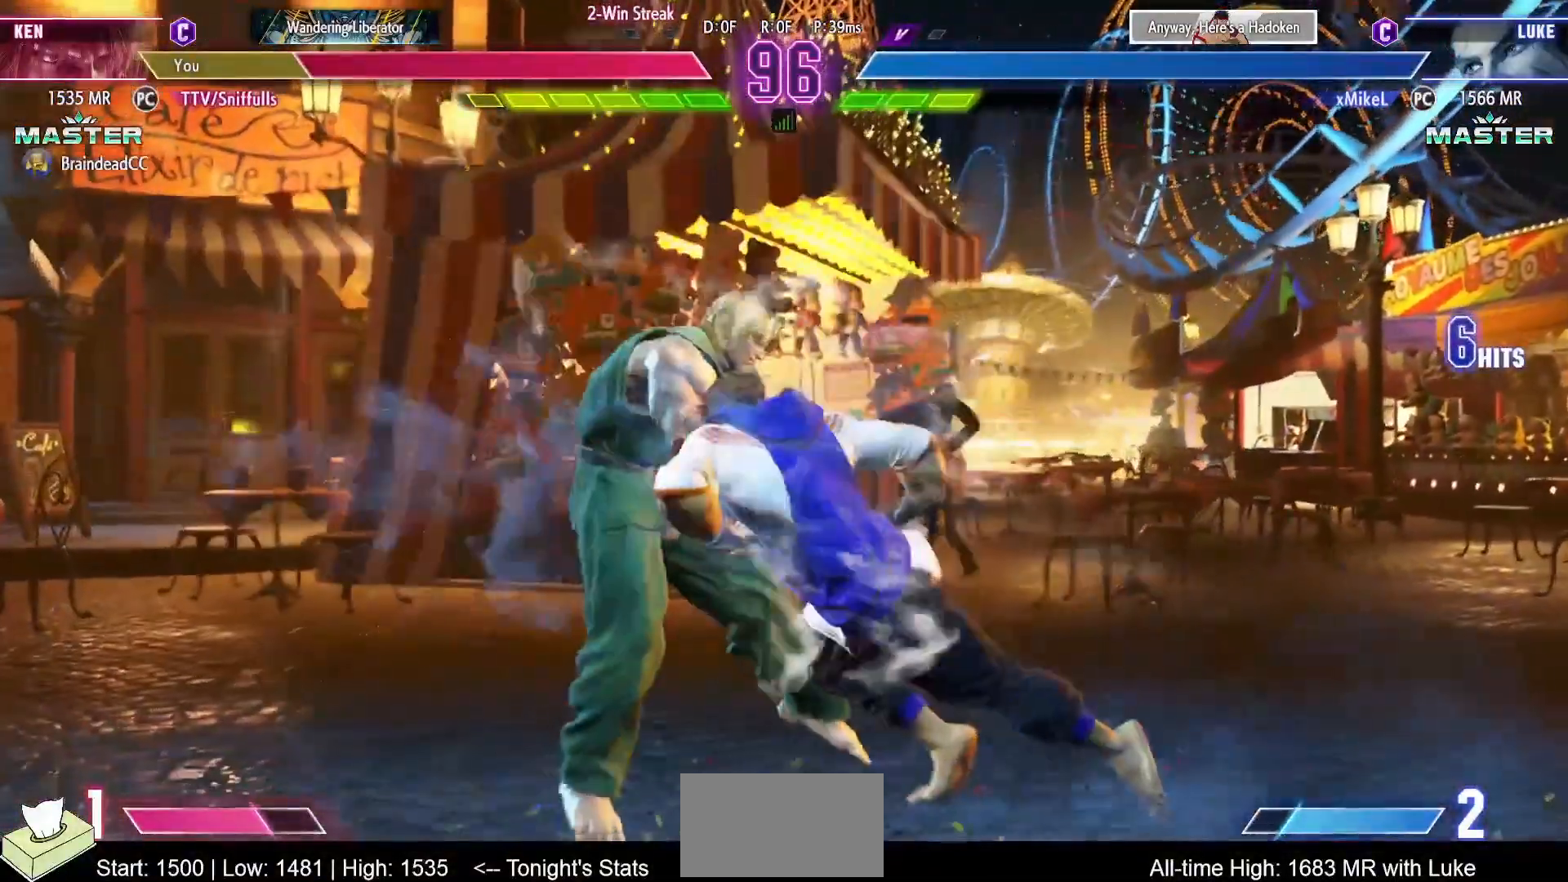
{"buttons": ["SQUARE", "TRIANGLE", "R1", "DPAD_DOWN", "DPAD_LEFT"], "events": [[417, "R1", "down"], [417, "SQUARE", "down"], [417, "TRIANGLE", "down"]]}
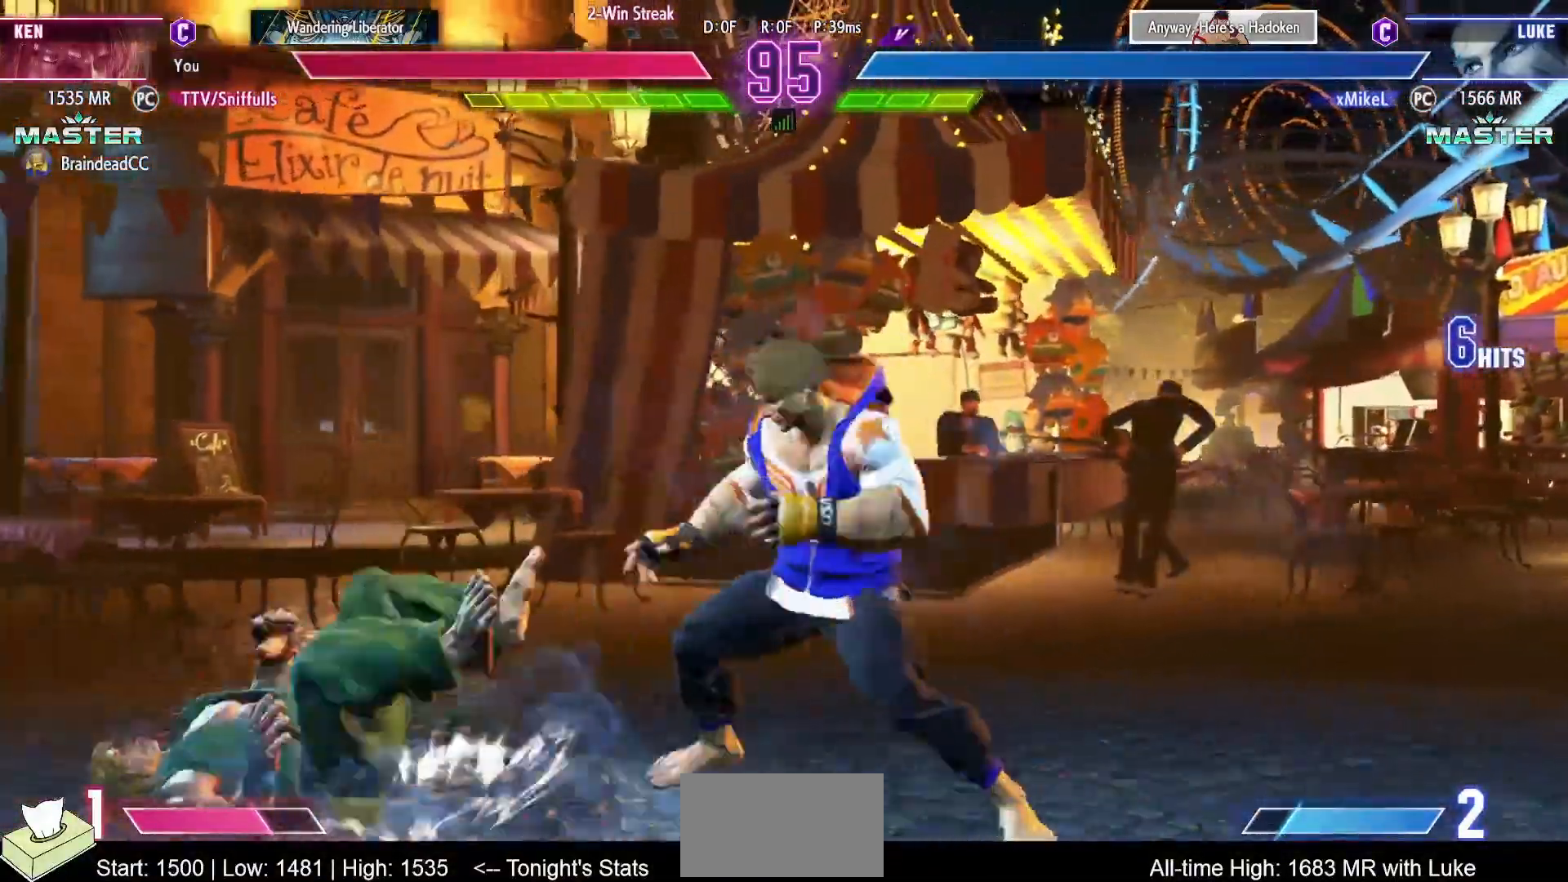
{"buttons": [], "events": [[67, "R1", "up"], [67, "SQUARE", "up"], [67, "TRIANGLE", "up"], [317, "DPAD_DOWN", "up"], [317, "DPAD_LEFT", "up"], [383, "DPAD_RIGHT", "down"], [450, "DPAD_RIGHT", "up"]]}
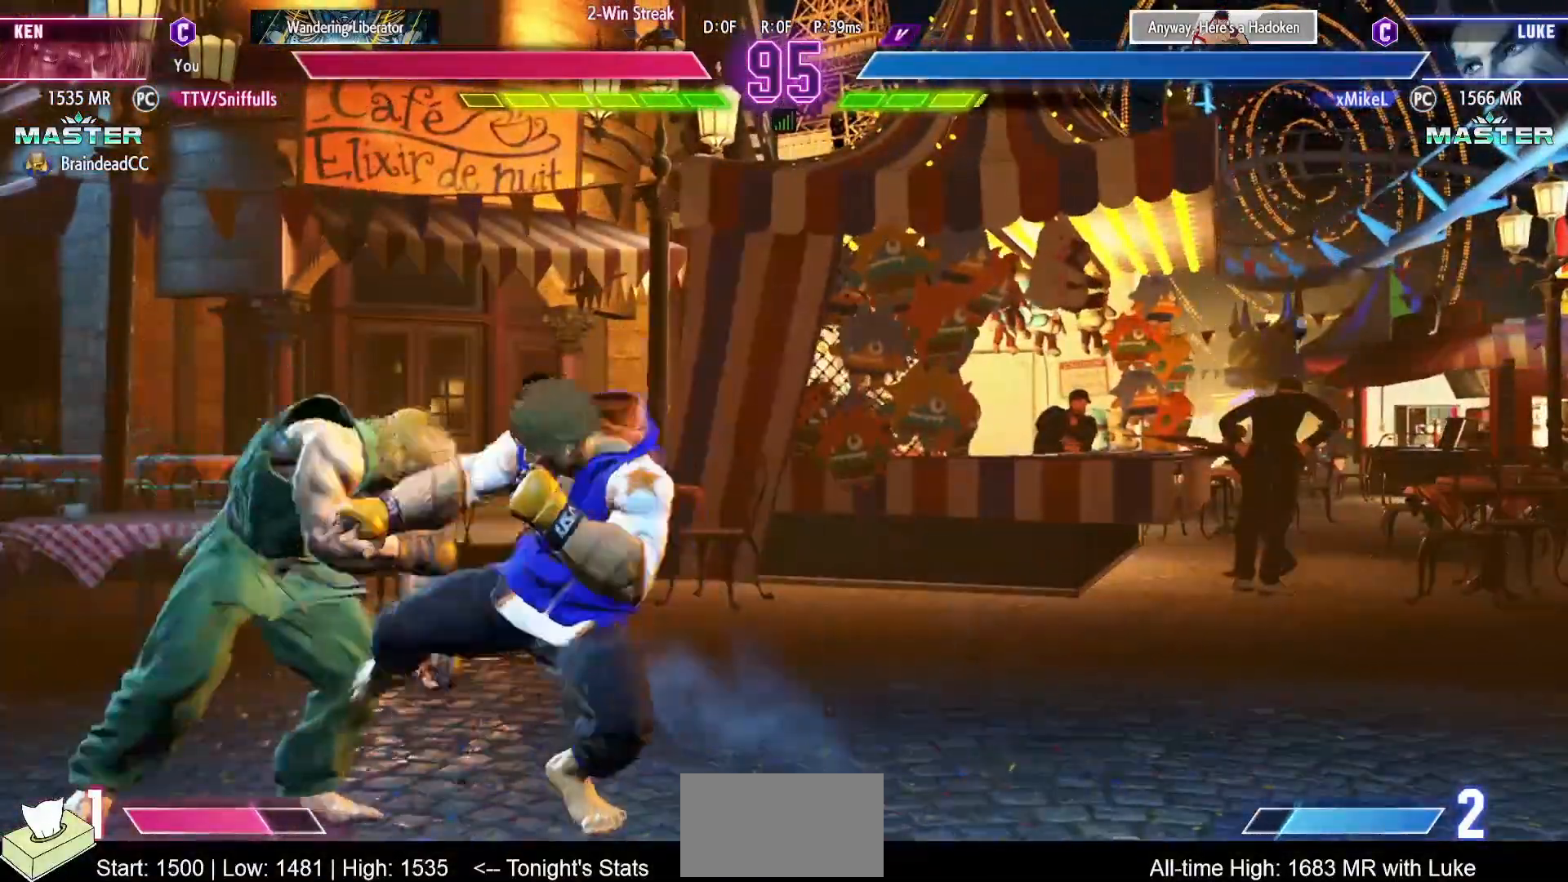
{"buttons": ["DPAD_DOWN", "DPAD_LEFT"], "events": [[33, "DPAD_RIGHT", "down"], [200, "DPAD_LEFT", "down"], [200, "DPAD_RIGHT", "up"], [350, "DPAD_DOWN", "down"]]}
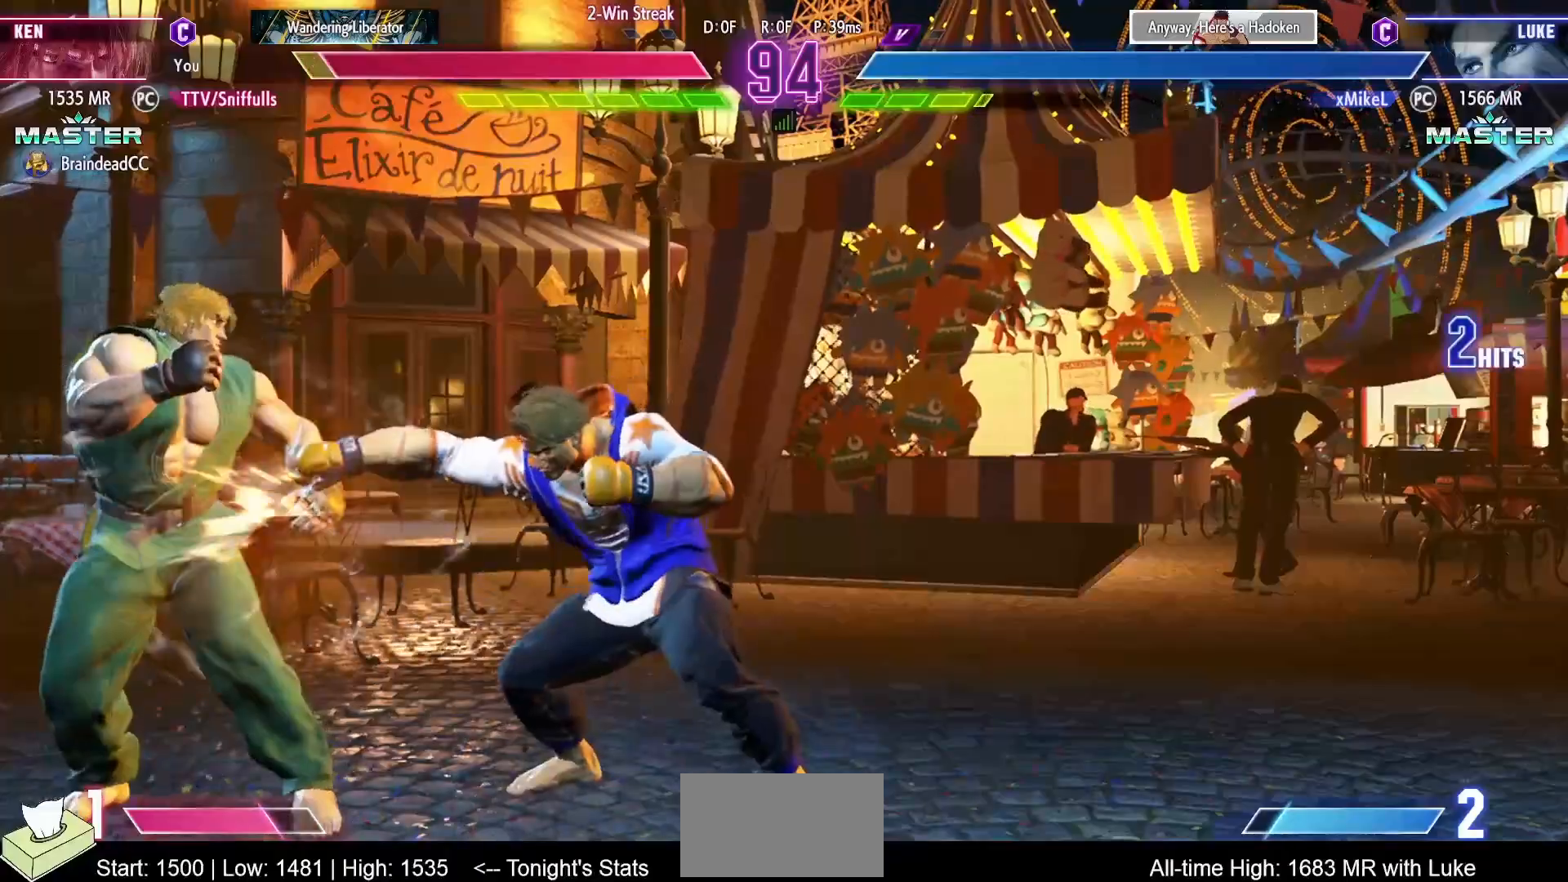
{"buttons": ["DPAD_DOWN", "DPAD_LEFT"], "events": []}
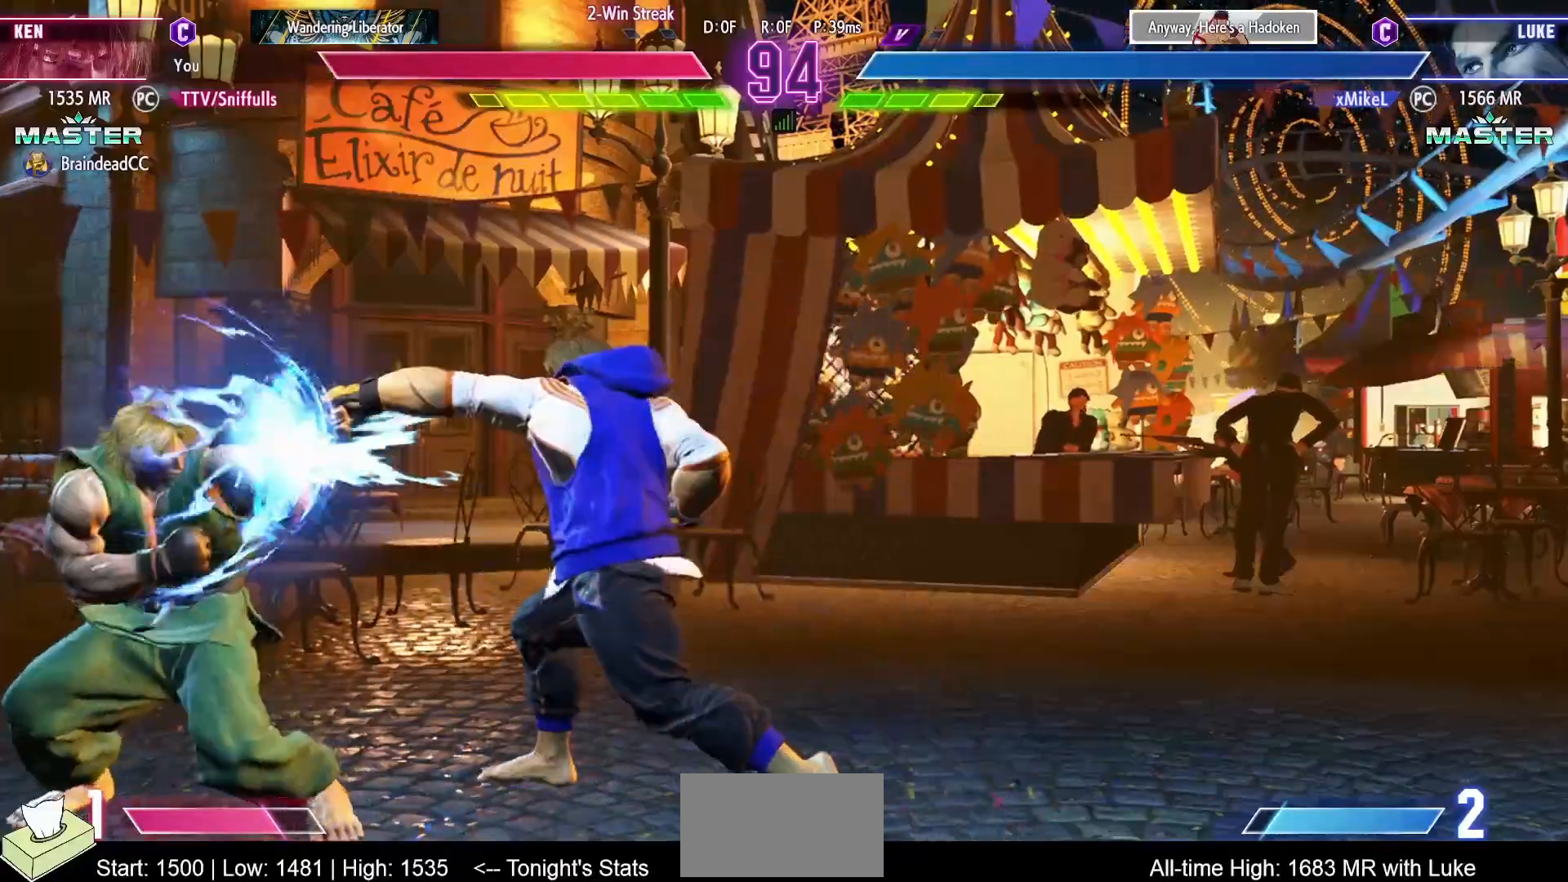
{"buttons": ["DPAD_DOWN", "DPAD_LEFT"], "events": [[400, "CIRCLE", "down"], [500, "CIRCLE", "up"]]}
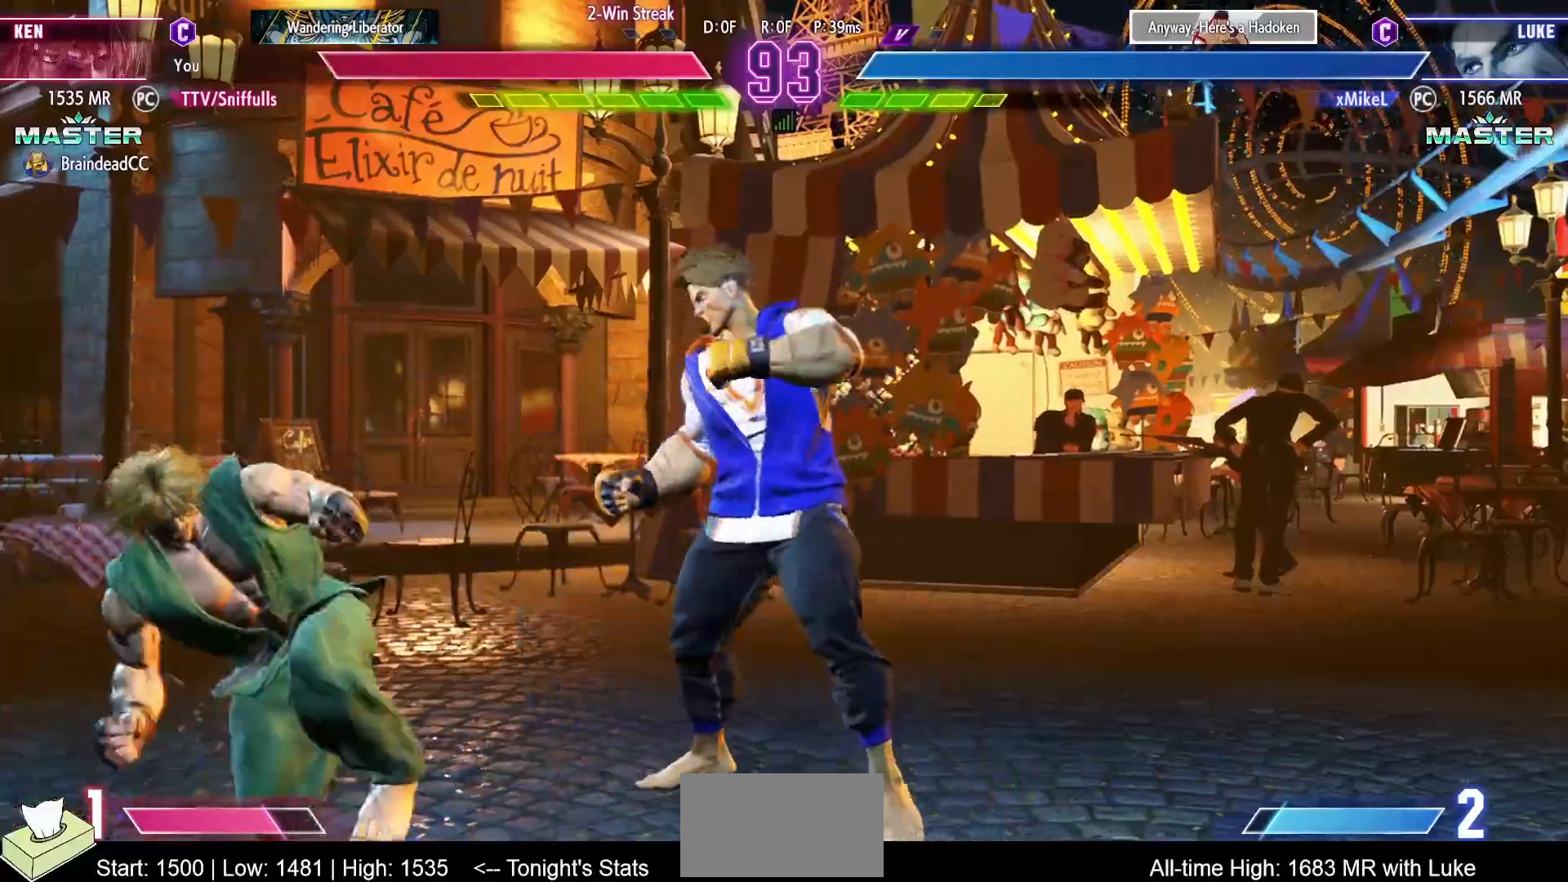
{"buttons": ["DPAD_DOWN"], "events": [[17, "DPAD_LEFT", "up"], [50, "DPAD_DOWN", "up"], [100, "CIRCLE", "down"], [100, "TRIANGLE", "down"], [183, "CIRCLE", "up"], [183, "TRIANGLE", "up"], [333, "DPAD_DOWN", "down"]]}
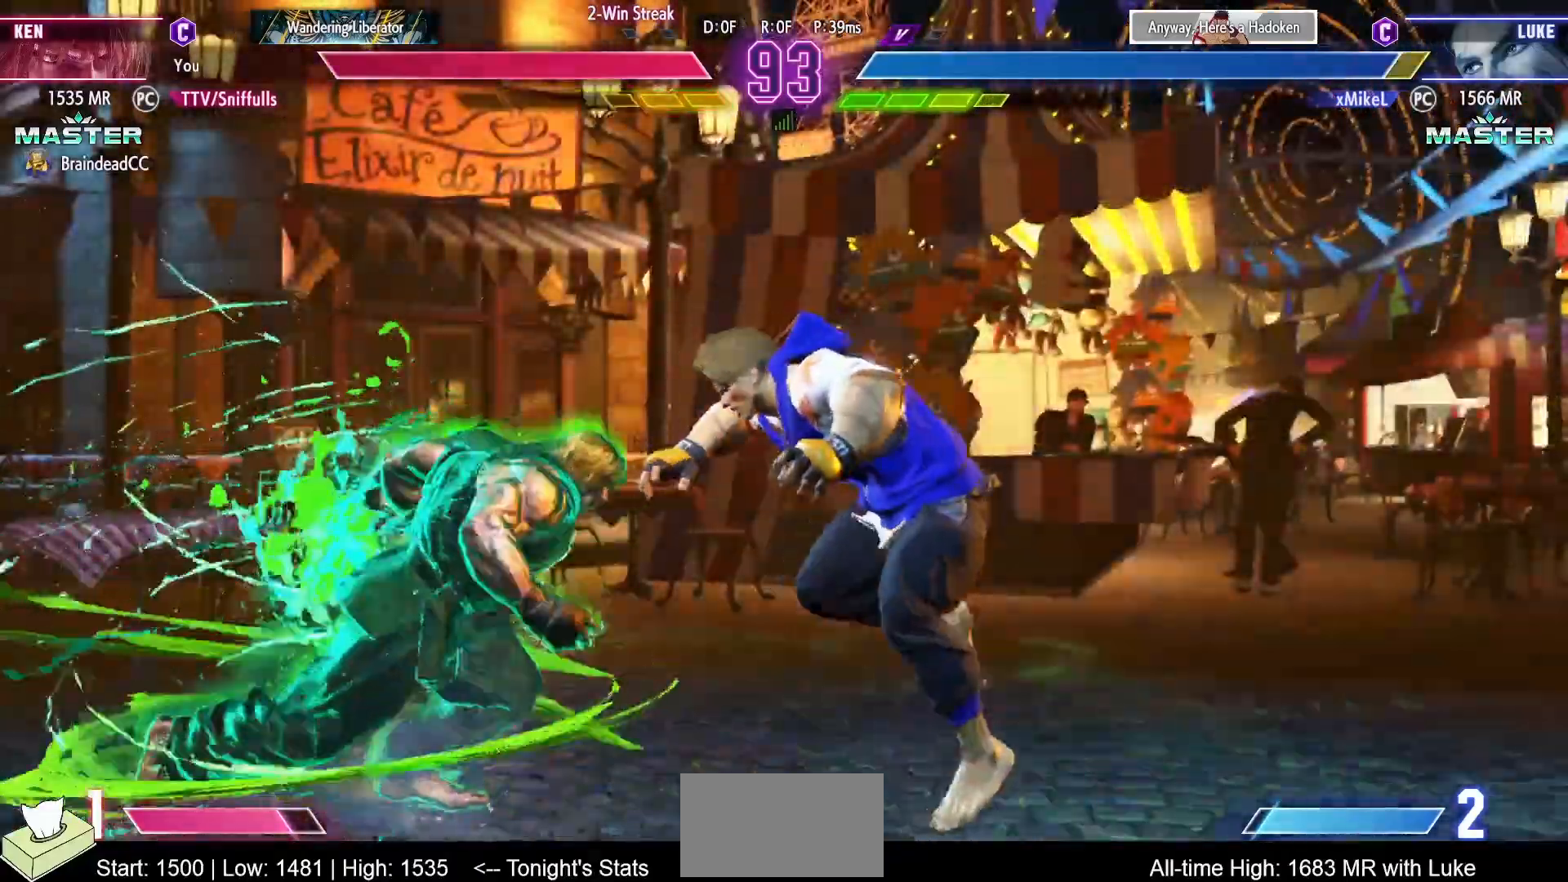
{"buttons": [], "events": [[17, "TRIANGLE", "down"], [167, "TRIANGLE", "up"], [233, "DPAD_DOWN", "up"]]}
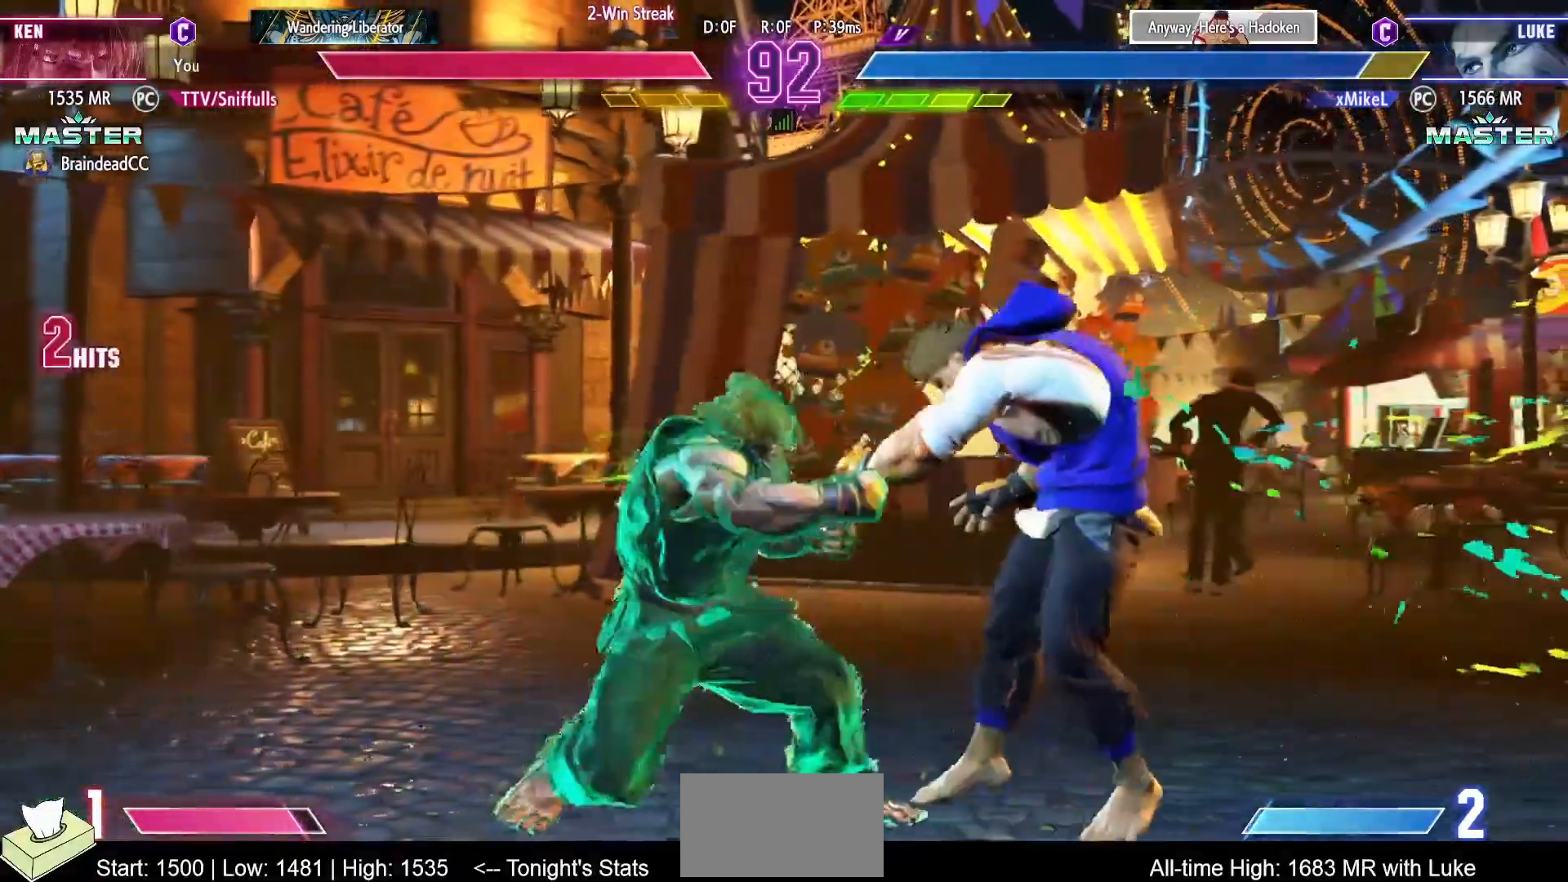
{"buttons": [], "events": [[33, "TRIANGLE", "down"], [133, "TRIANGLE", "up"], [233, "R1", "down"], [333, "R1", "up"]]}
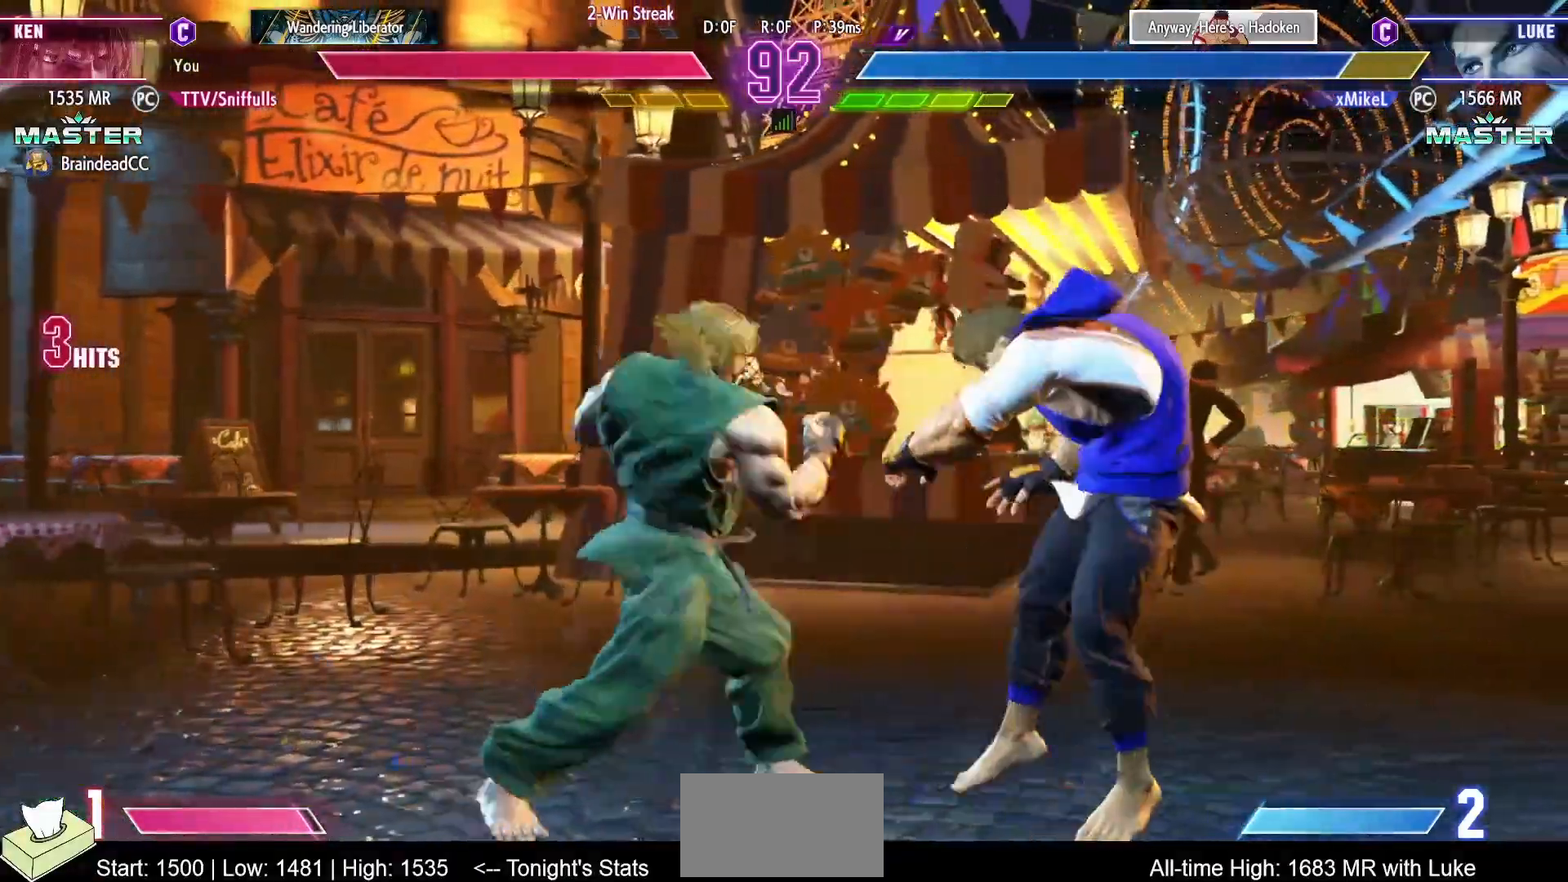
{"buttons": ["R2"], "events": [[50, "CIRCLE", "down"], [50, "CROSS", "down"], [133, "CROSS", "up"], [150, "CIRCLE", "up"], [183, "DPAD_RIGHT", "down"], [233, "DPAD_DOWN", "down"], [267, "DPAD_RIGHT", "up"], [350, "DPAD_RIGHT", "down"], [383, "DPAD_DOWN", "up"], [483, "DPAD_RIGHT", "up"], [483, "R2", "down"]]}
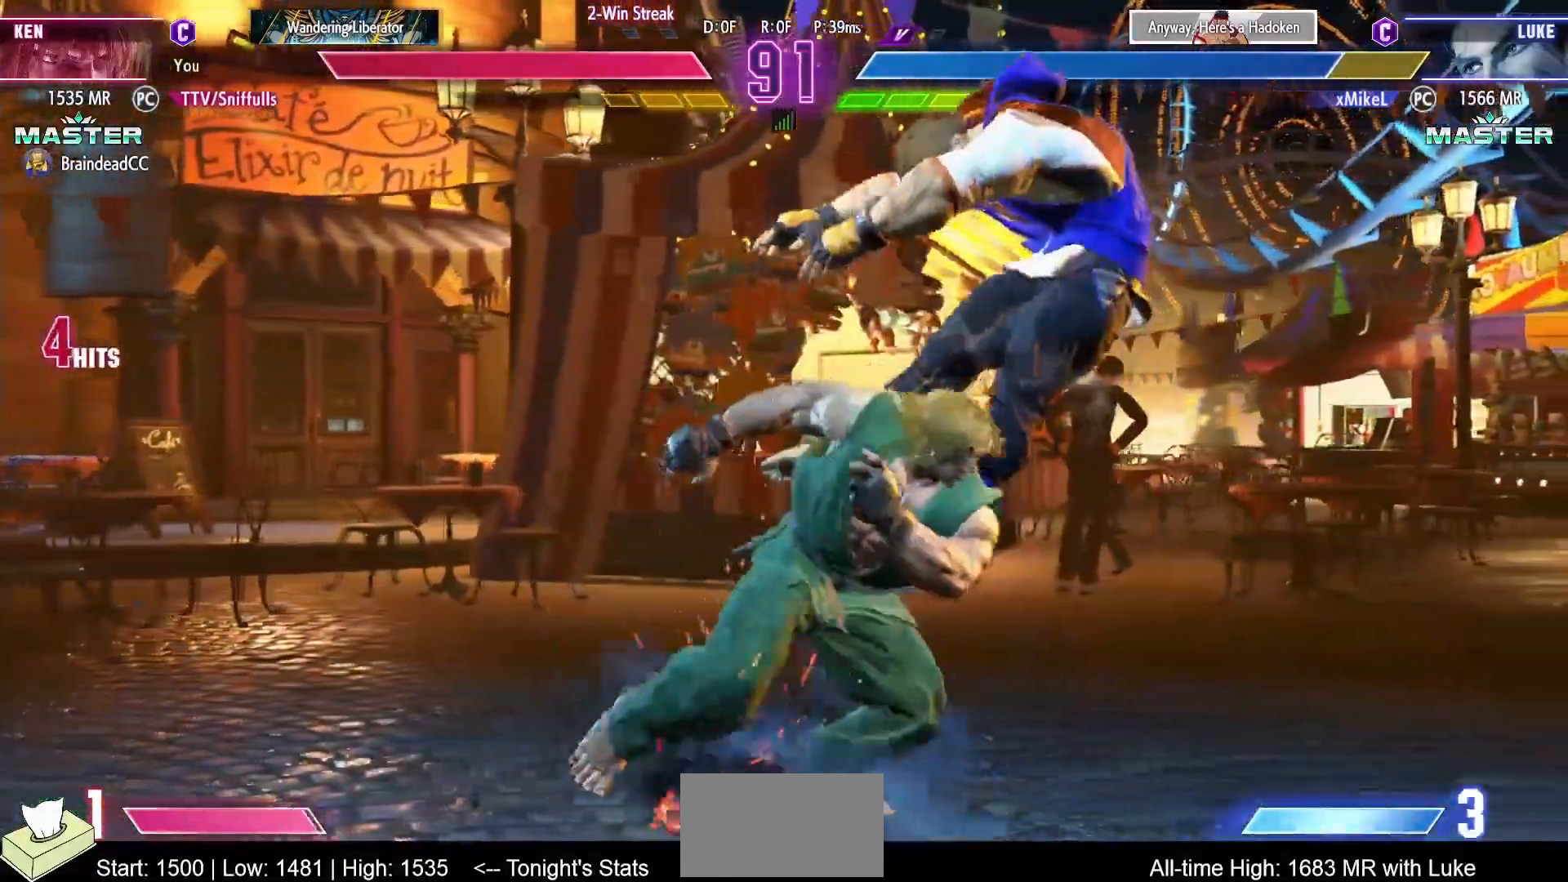
{"buttons": [], "events": [[50, "R2", "up"]]}